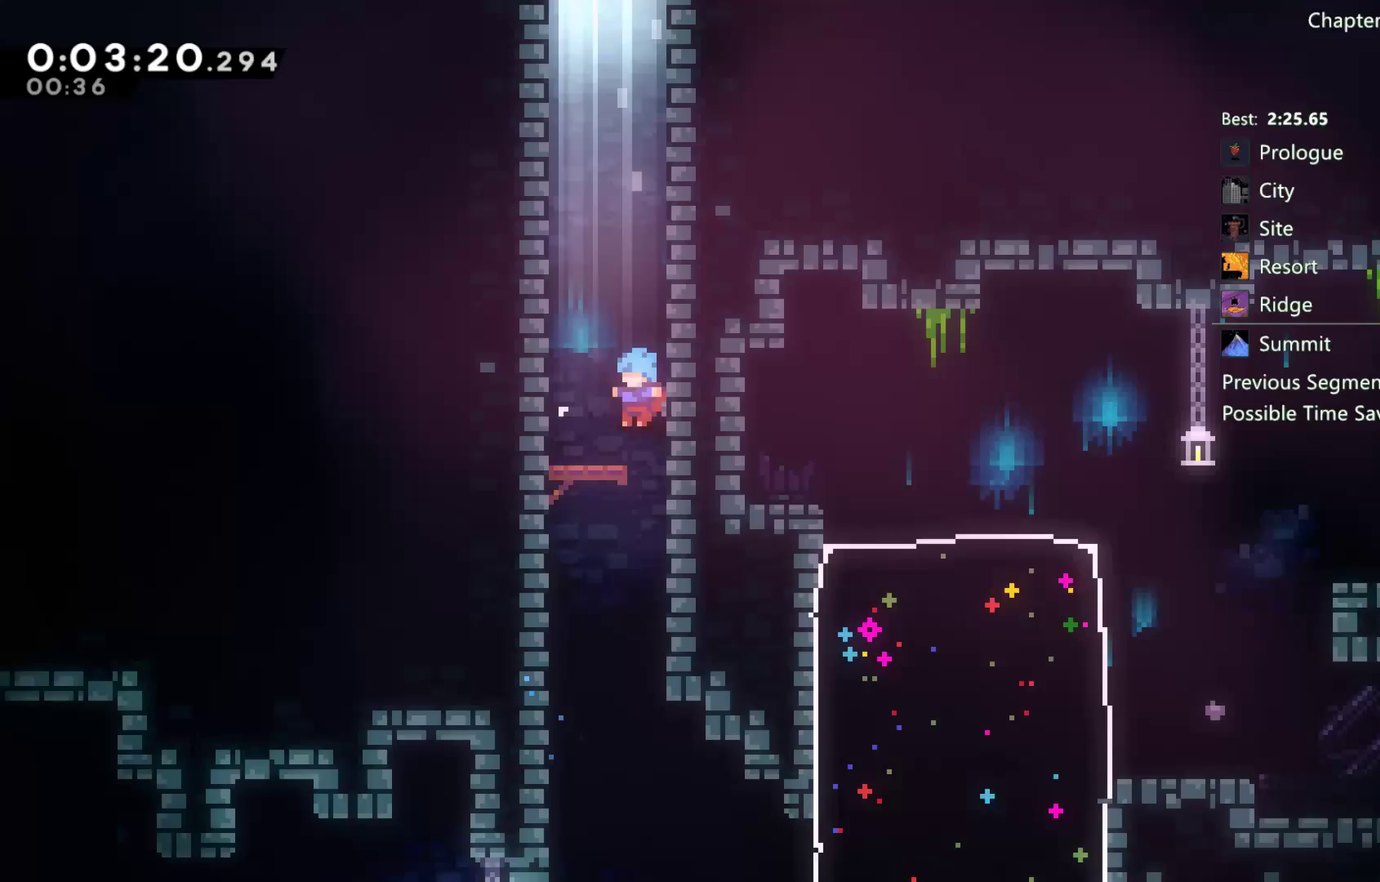
Gameplay with a controller (Xbox layout); each line is a JSON object with the inputs held at the frame after it. "events" lists button and stick changes between this image and that frame as [ms after this image, input, new state], when the widget could be followed in between. Not read: X.
{"buttons": ["DPAD_UP"], "left_stick": "center", "right_stick": "center", "events": [[167, "A", "up"], [200, "DPAD_LEFT", "up"]]}
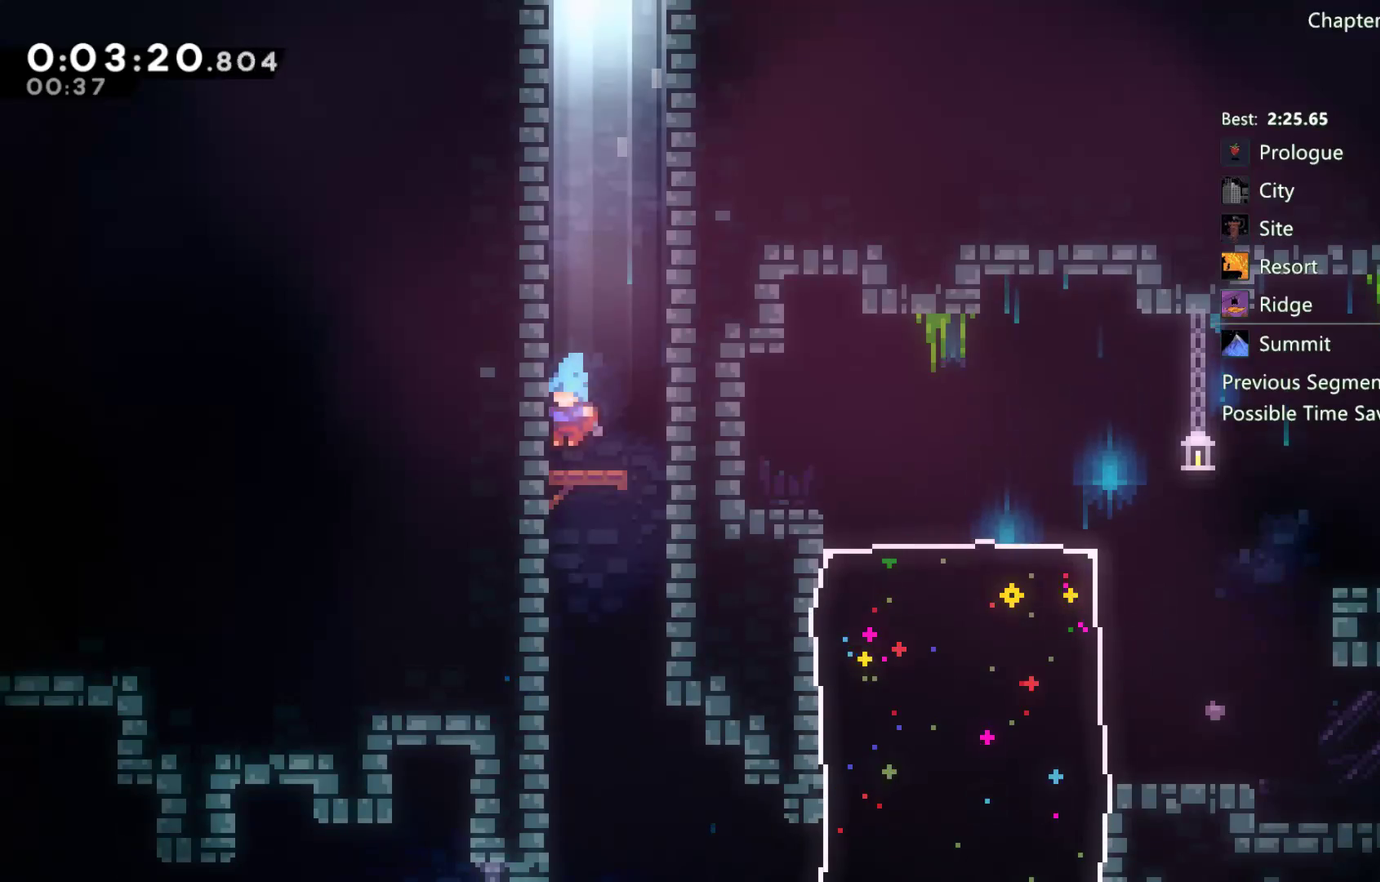
{"buttons": ["A"], "left_stick": "center", "right_stick": "center", "events": [[100, "A", "down"], [250, "A", "up"], [417, "A", "down"], [417, "DPAD_UP", "up"]]}
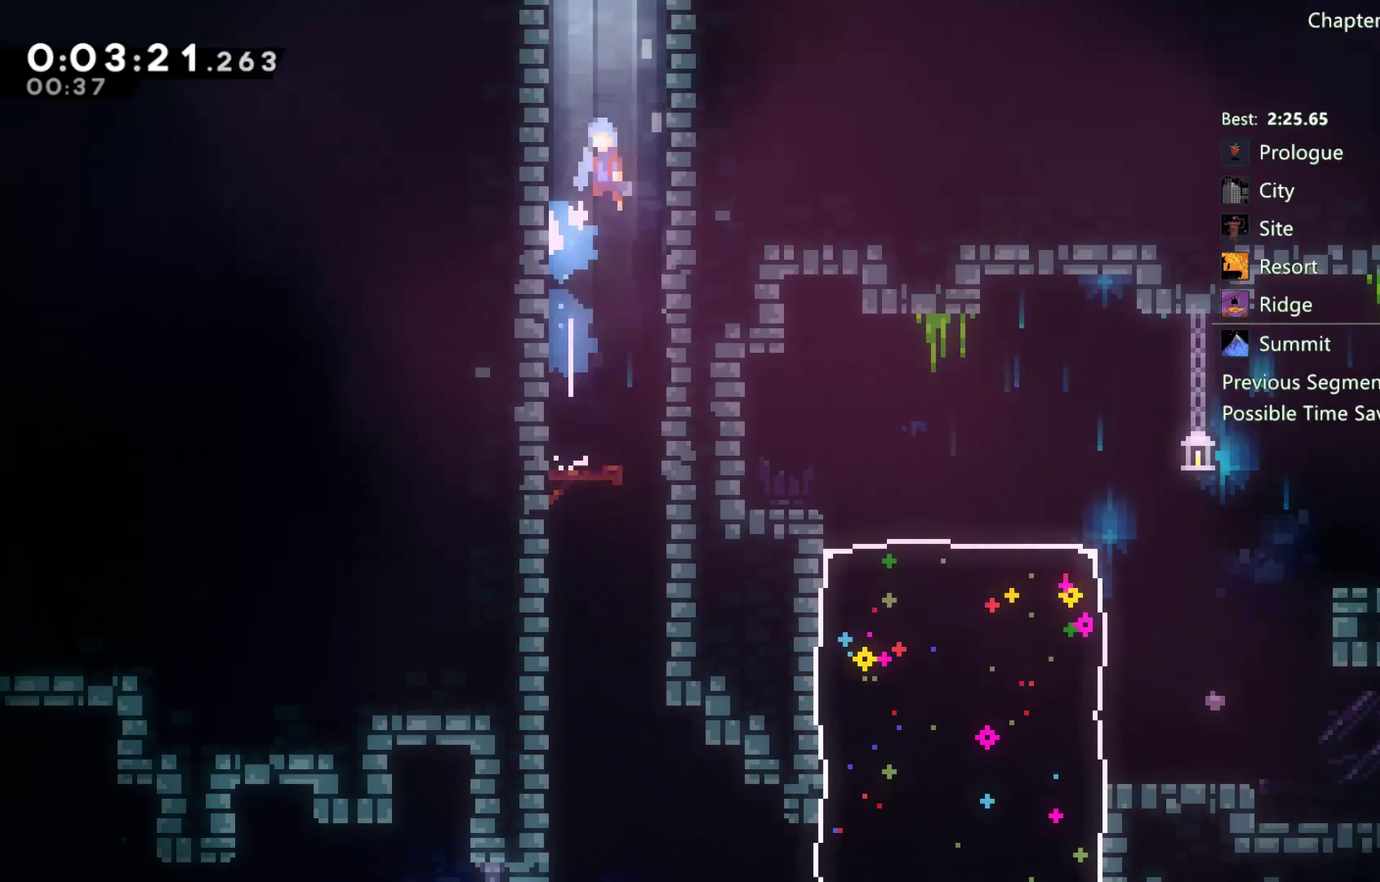
{"buttons": ["A"], "left_stick": "center", "right_stick": "center", "events": [[67, "A", "up"], [83, "DPAD_LEFT", "down"], [117, "A", "down"], [267, "A", "up"], [283, "DPAD_LEFT", "up"], [317, "A", "down"], [350, "DPAD_RIGHT", "down"], [433, "DPAD_RIGHT", "up"]]}
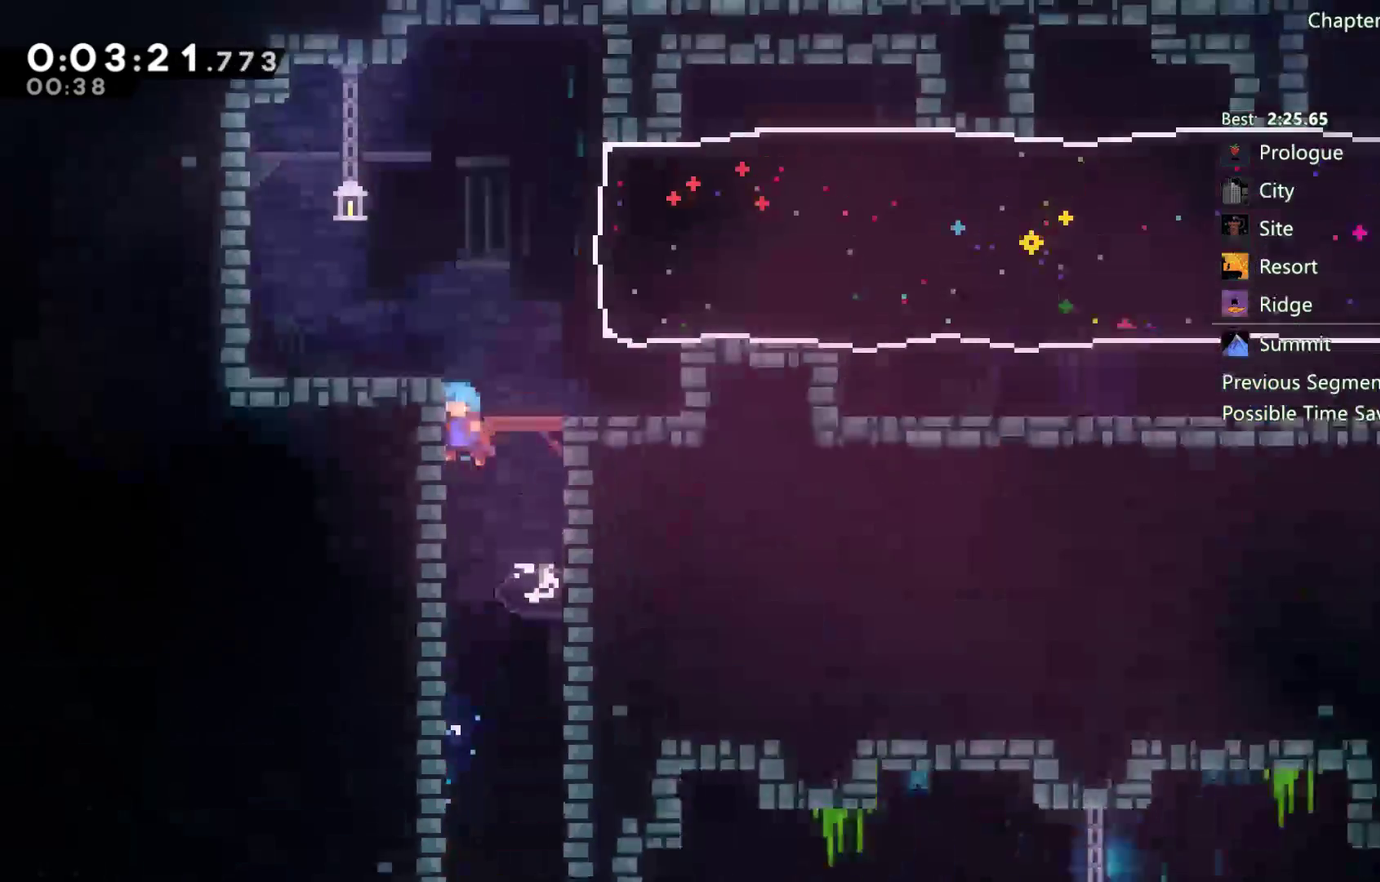
{"buttons": ["A"], "left_stick": "center", "right_stick": "center", "events": []}
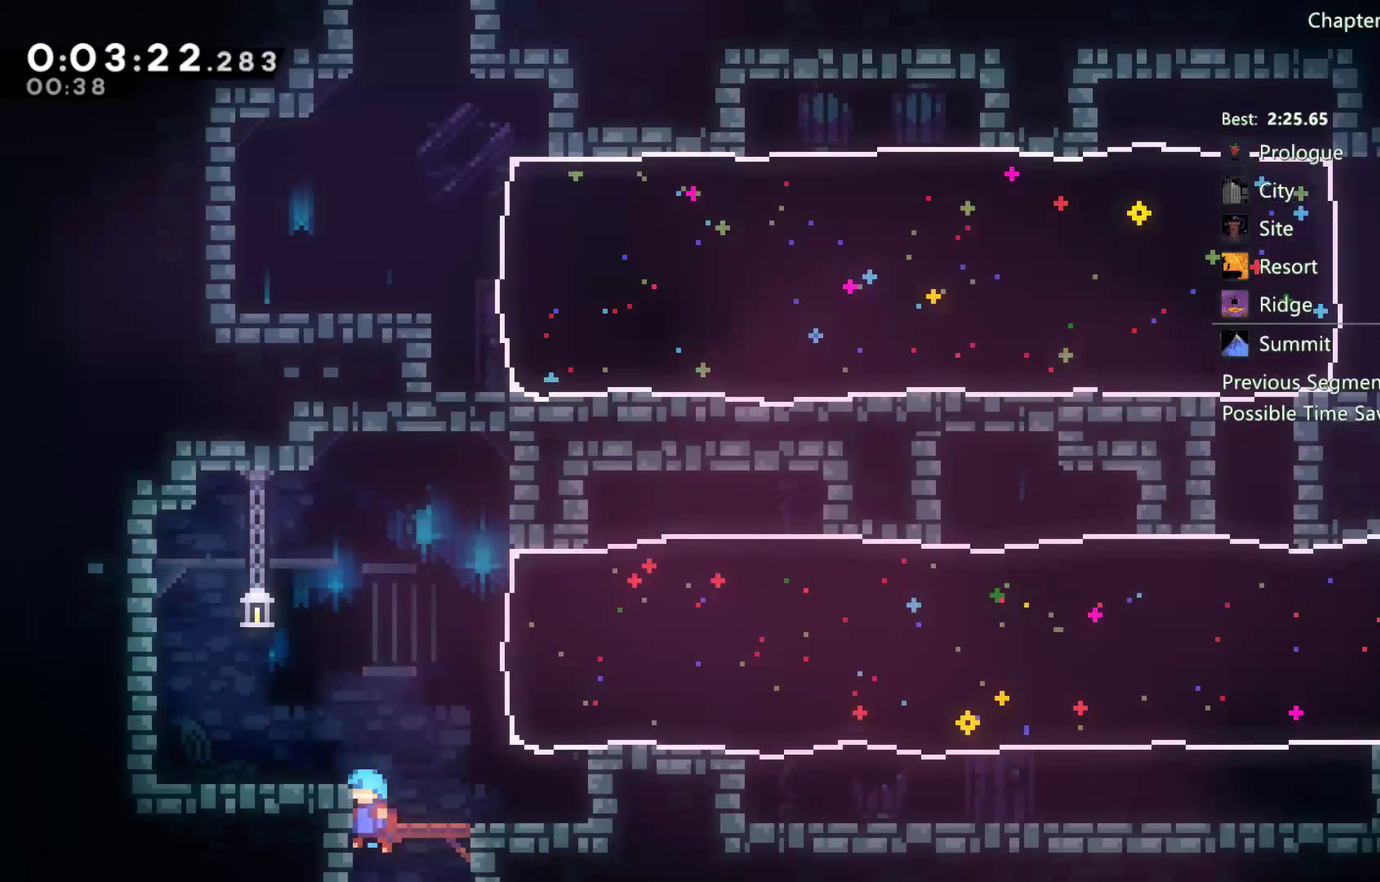
{"buttons": ["DPAD_DOWN", "DPAD_RIGHT"], "left_stick": "center", "right_stick": "center", "events": [[17, "DPAD_RIGHT", "down"], [67, "A", "up"], [67, "DPAD_UP", "down"], [433, "DPAD_UP", "up"], [500, "DPAD_DOWN", "down"]]}
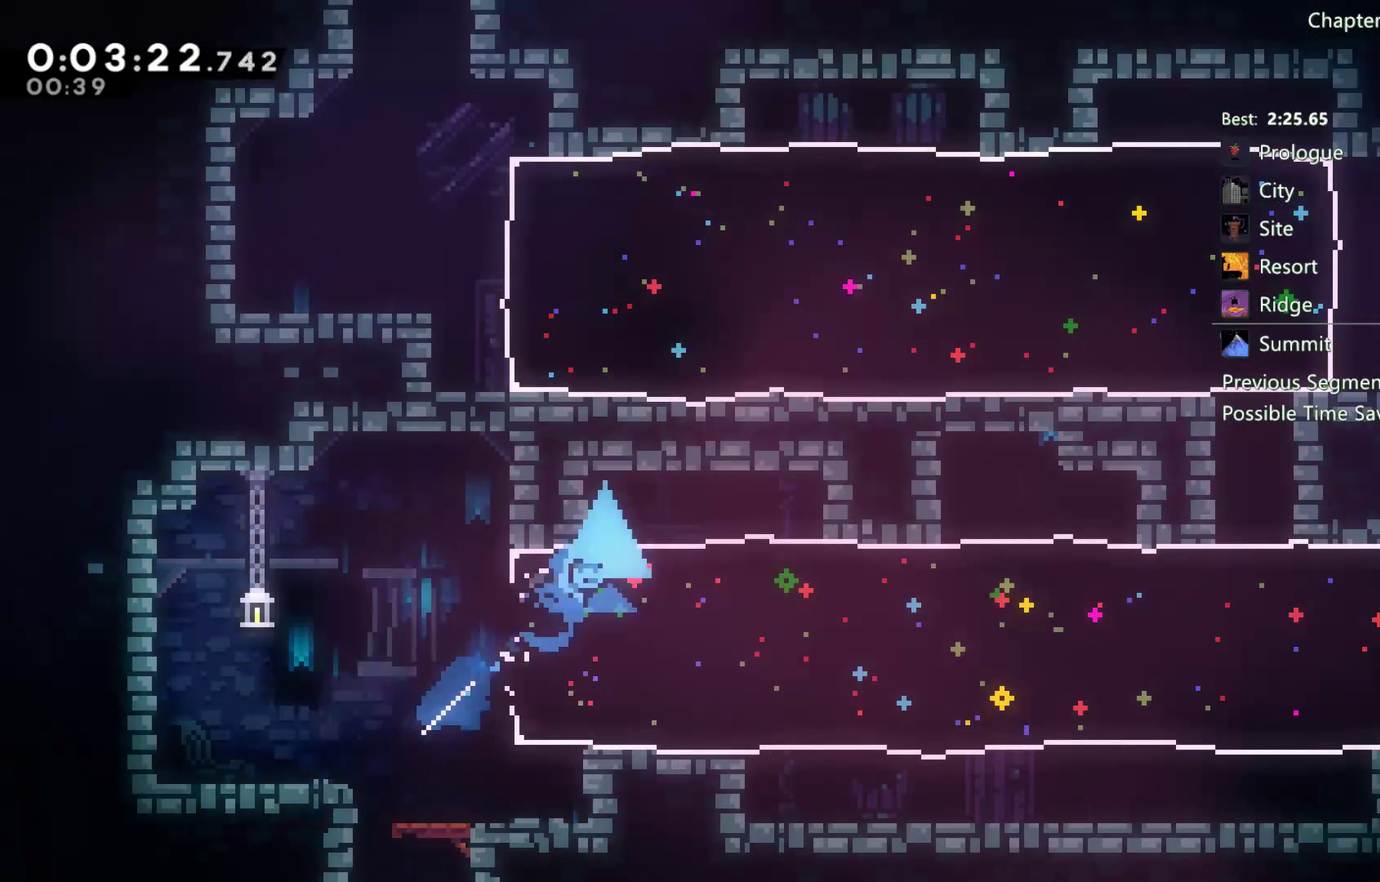
{"buttons": ["DPAD_RIGHT"], "left_stick": "center", "right_stick": "center", "events": [[467, "DPAD_DOWN", "up"]]}
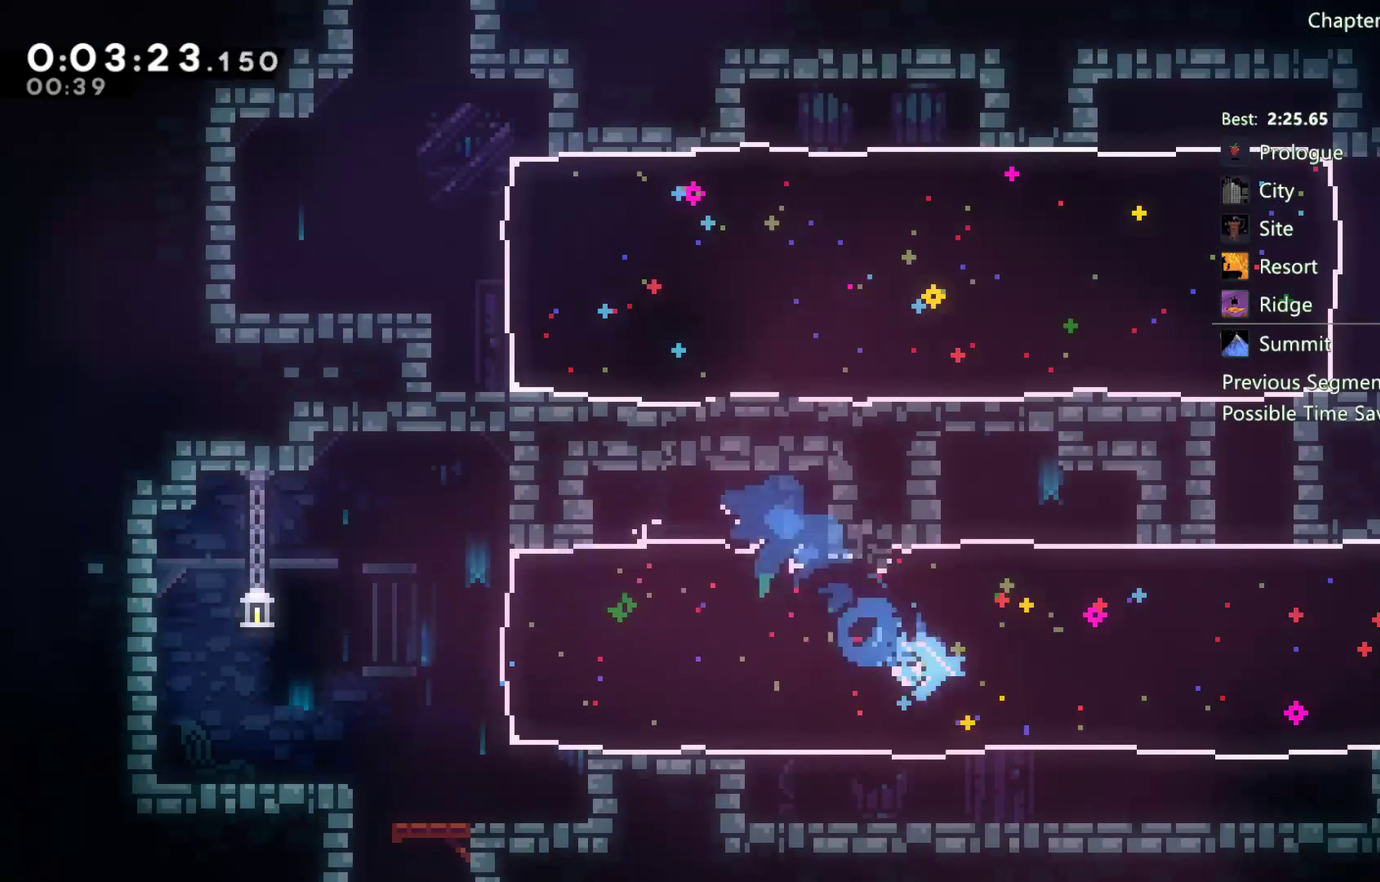
{"buttons": [], "left_stick": "center", "right_stick": "center", "events": [[50, "DPAD_UP", "down"], [333, "DPAD_UP", "up"], [400, "DPAD_RIGHT", "up"]]}
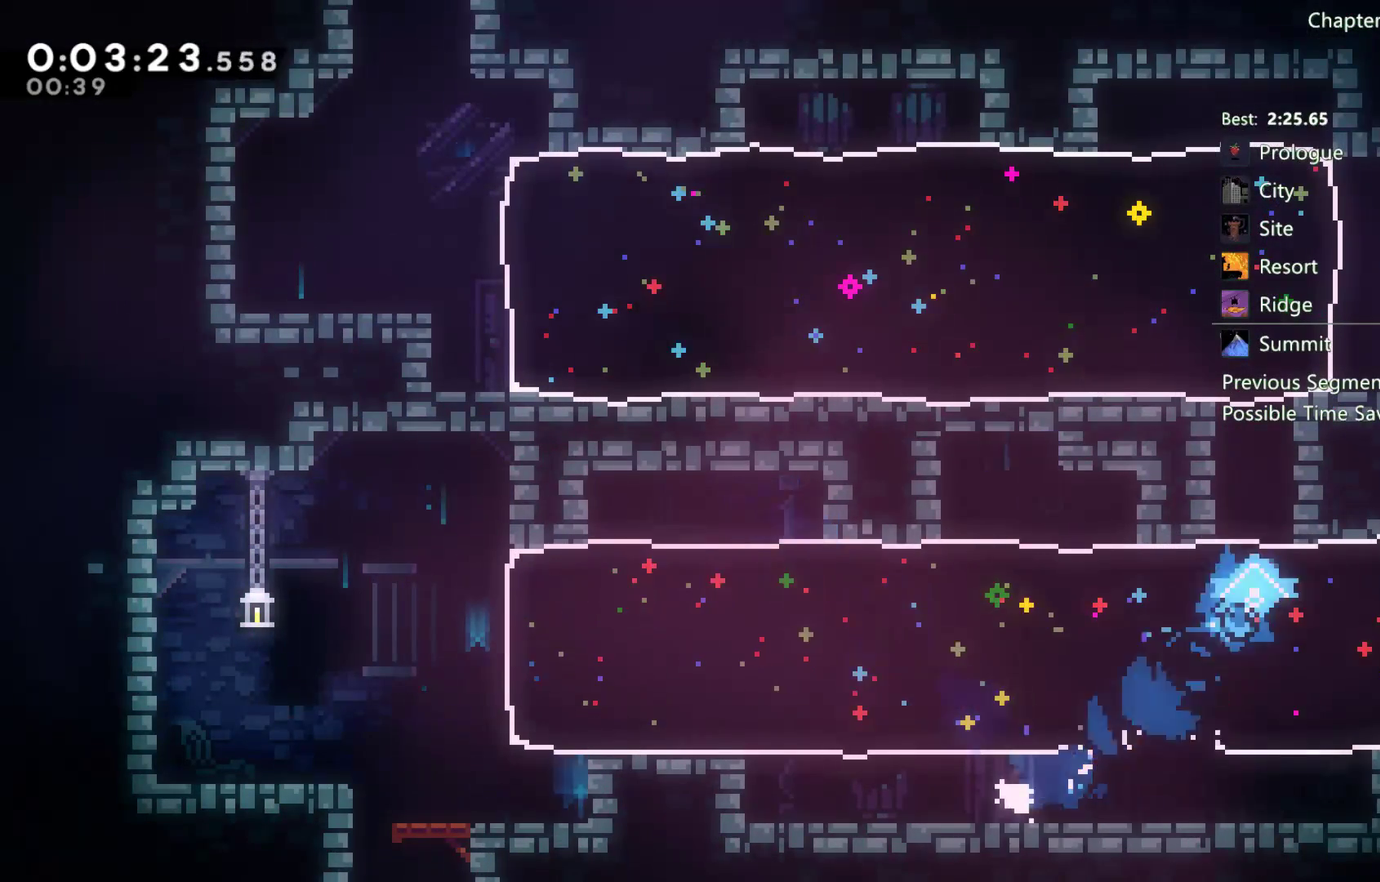
{"buttons": [], "left_stick": "center", "right_stick": "center", "events": [[33, "DPAD_LEFT", "down"], [100, "A", "down"], [167, "DPAD_LEFT", "up"], [183, "DPAD_UP", "down"], [267, "A", "up"], [367, "DPAD_UP", "up"]]}
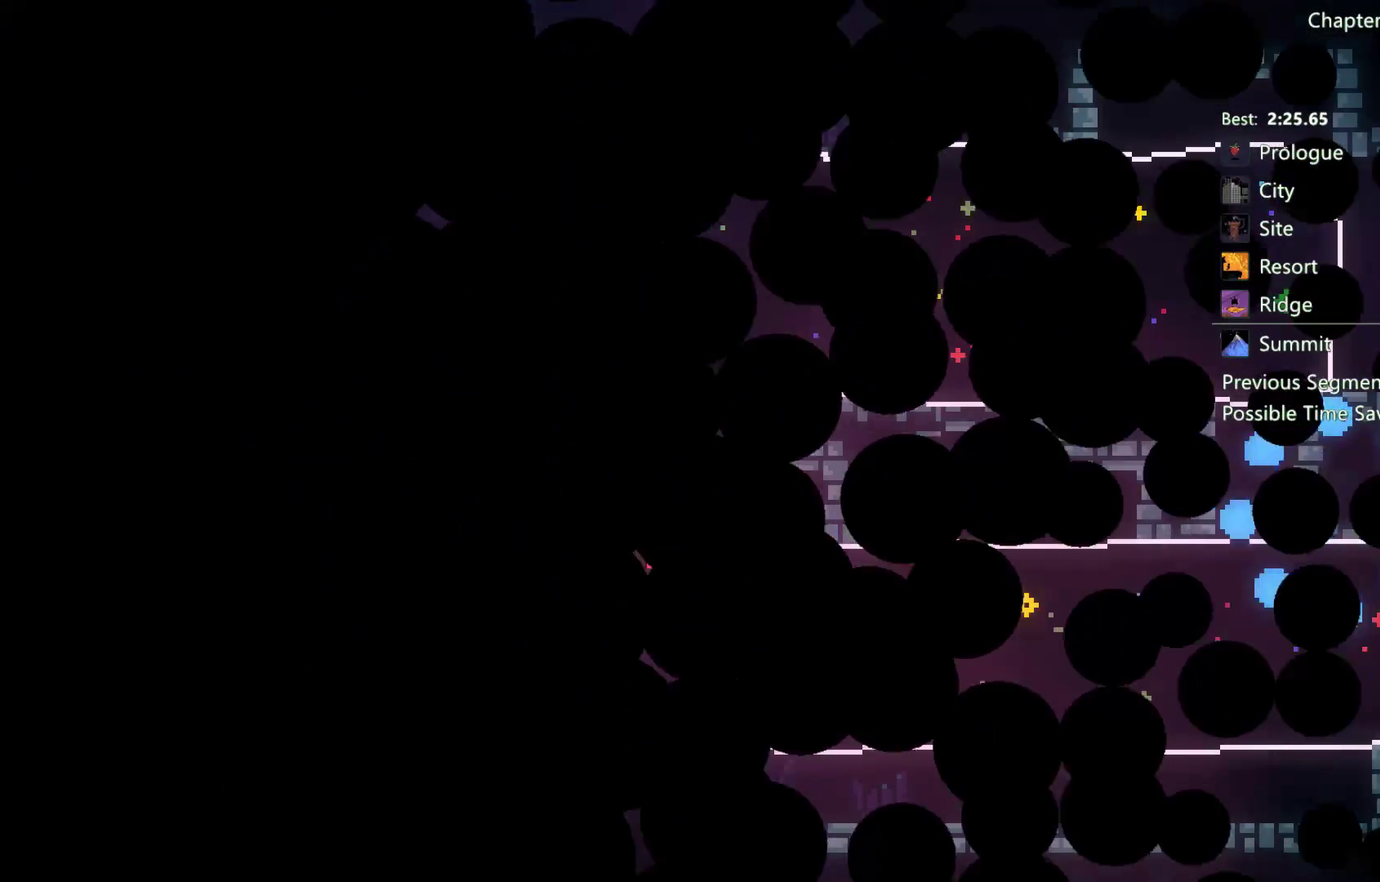
{"buttons": ["DPAD_RIGHT"], "left_stick": "center", "right_stick": "center", "events": [[450, "DPAD_RIGHT", "down"]]}
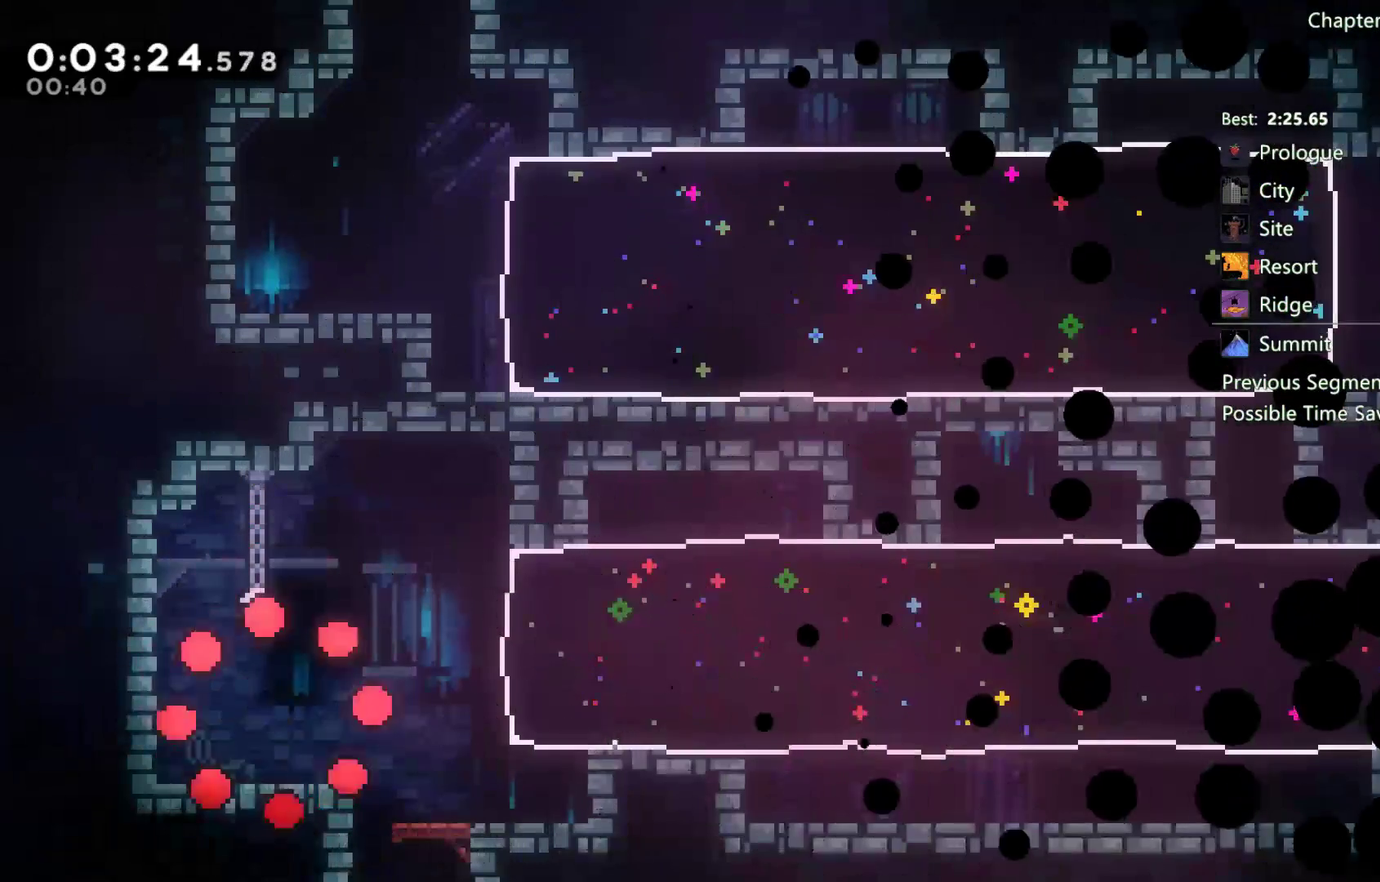
{"buttons": ["DPAD_UP", "DPAD_RIGHT"], "left_stick": "center", "right_stick": "center", "events": [[317, "A", "down"], [433, "A", "up"], [433, "DPAD_UP", "down"]]}
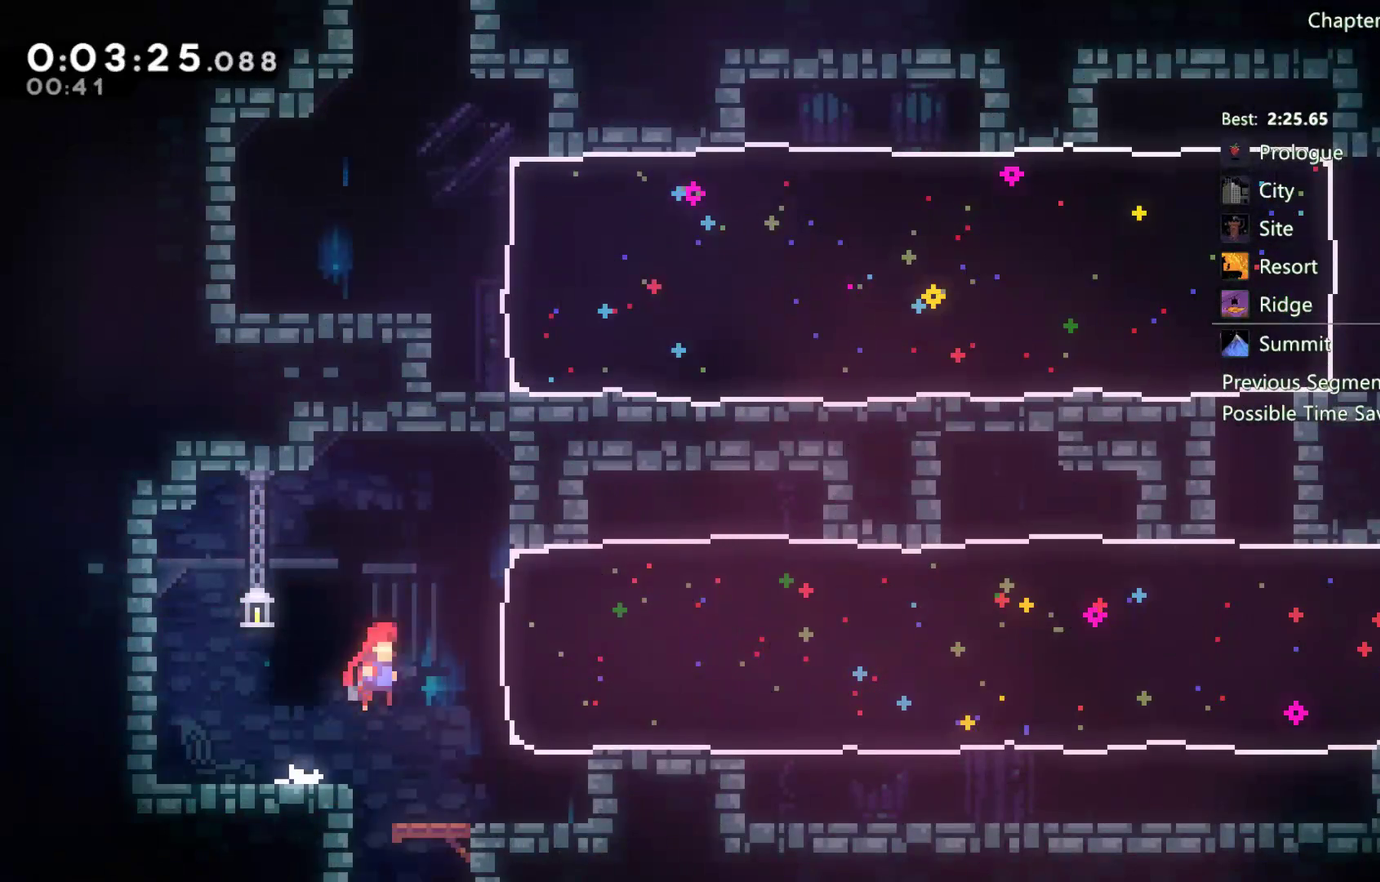
{"buttons": ["DPAD_DOWN", "DPAD_RIGHT"], "left_stick": "center", "right_stick": "center", "events": [[250, "DPAD_UP", "up"], [367, "DPAD_DOWN", "down"]]}
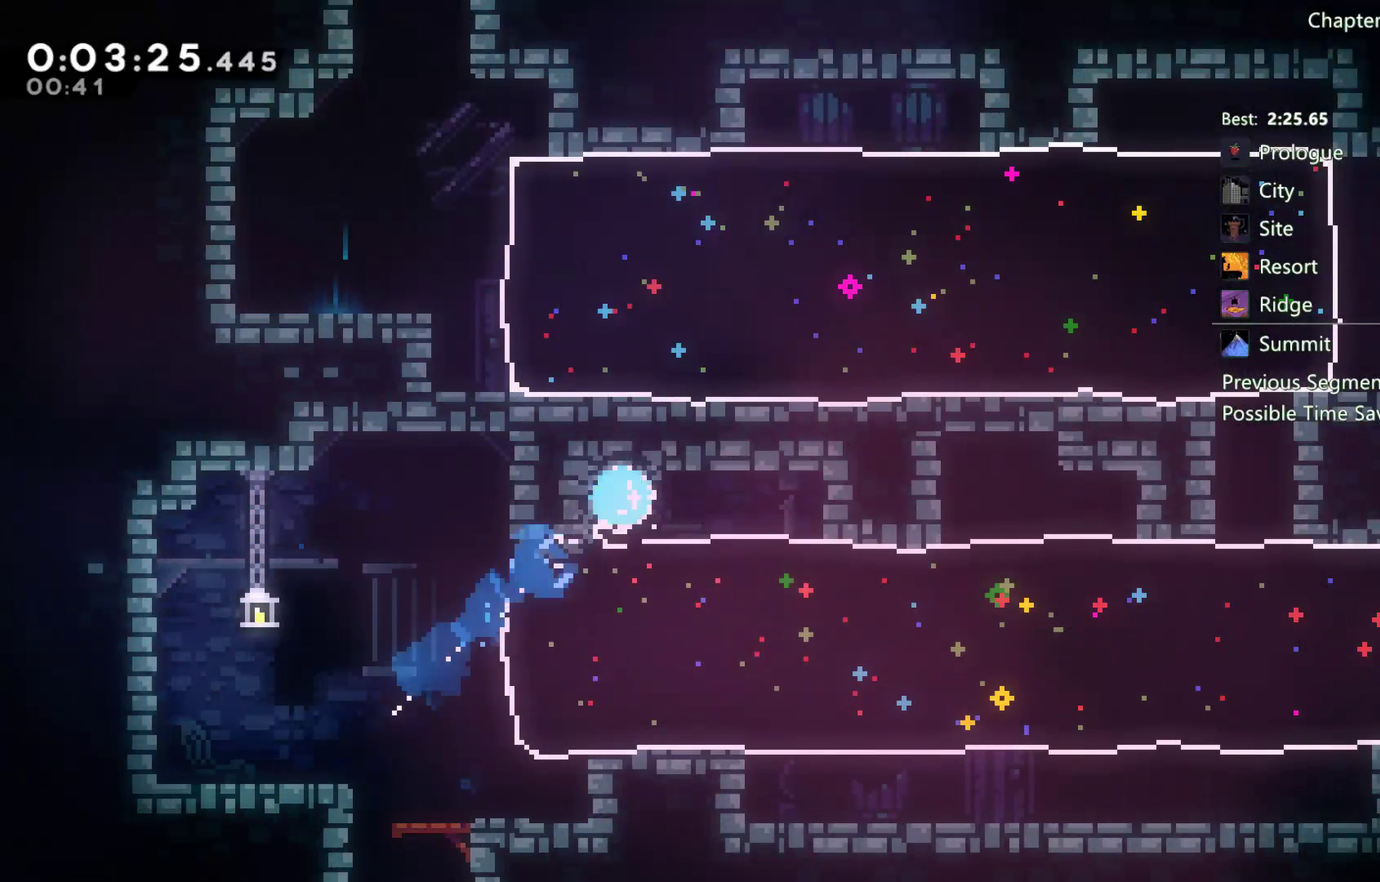
{"buttons": ["DPAD_UP", "DPAD_RIGHT"], "left_stick": "center", "right_stick": "center", "events": [[67, "DPAD_DOWN", "up"], [300, "DPAD_UP", "down"]]}
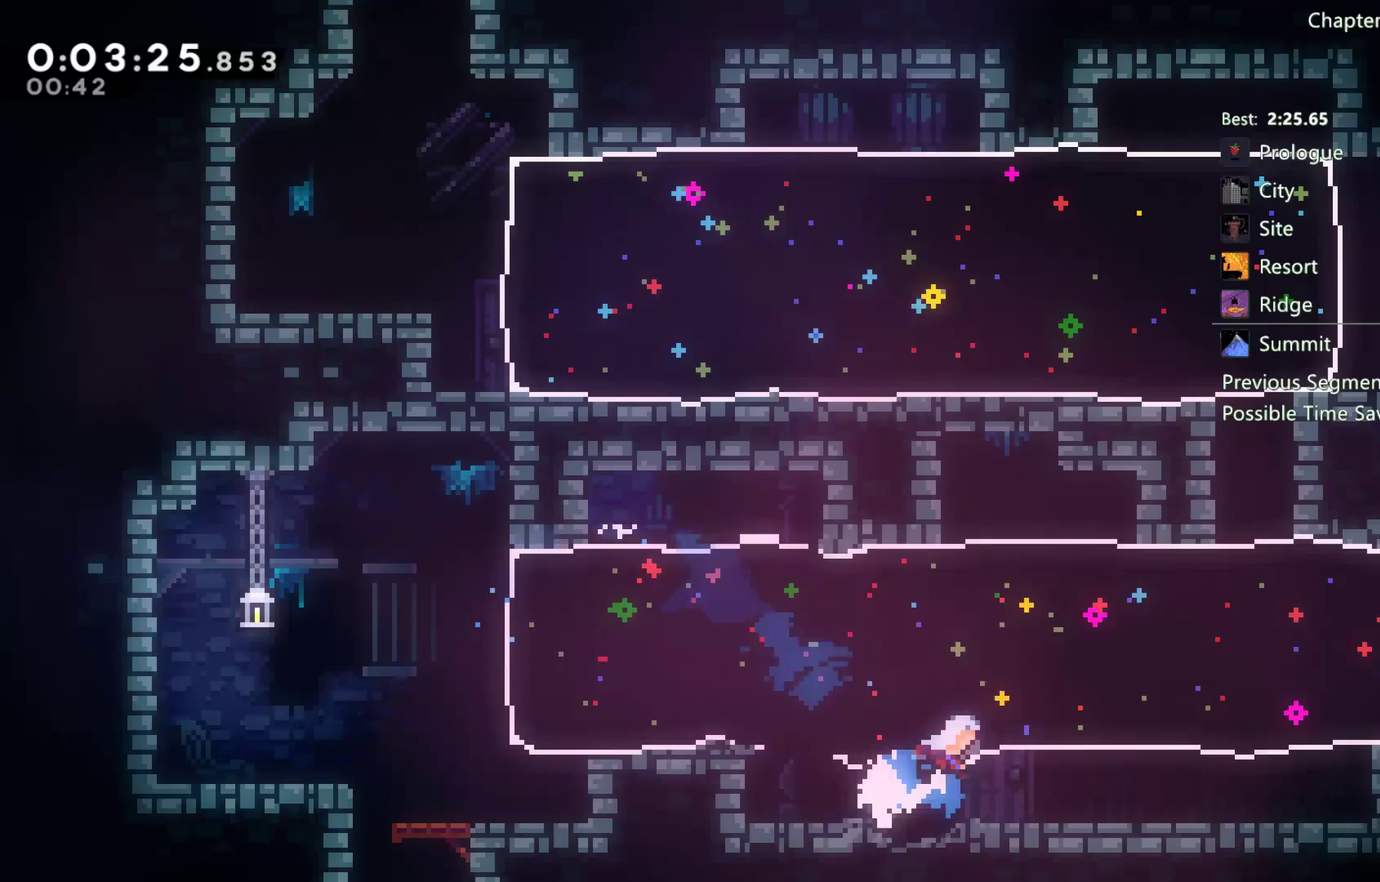
{"buttons": ["A", "DPAD_UP"], "left_stick": "center", "right_stick": "center", "events": [[167, "DPAD_UP", "up"], [233, "DPAD_RIGHT", "up"], [367, "A", "down"], [367, "DPAD_LEFT", "down"], [467, "DPAD_UP", "down"], [500, "DPAD_LEFT", "up"]]}
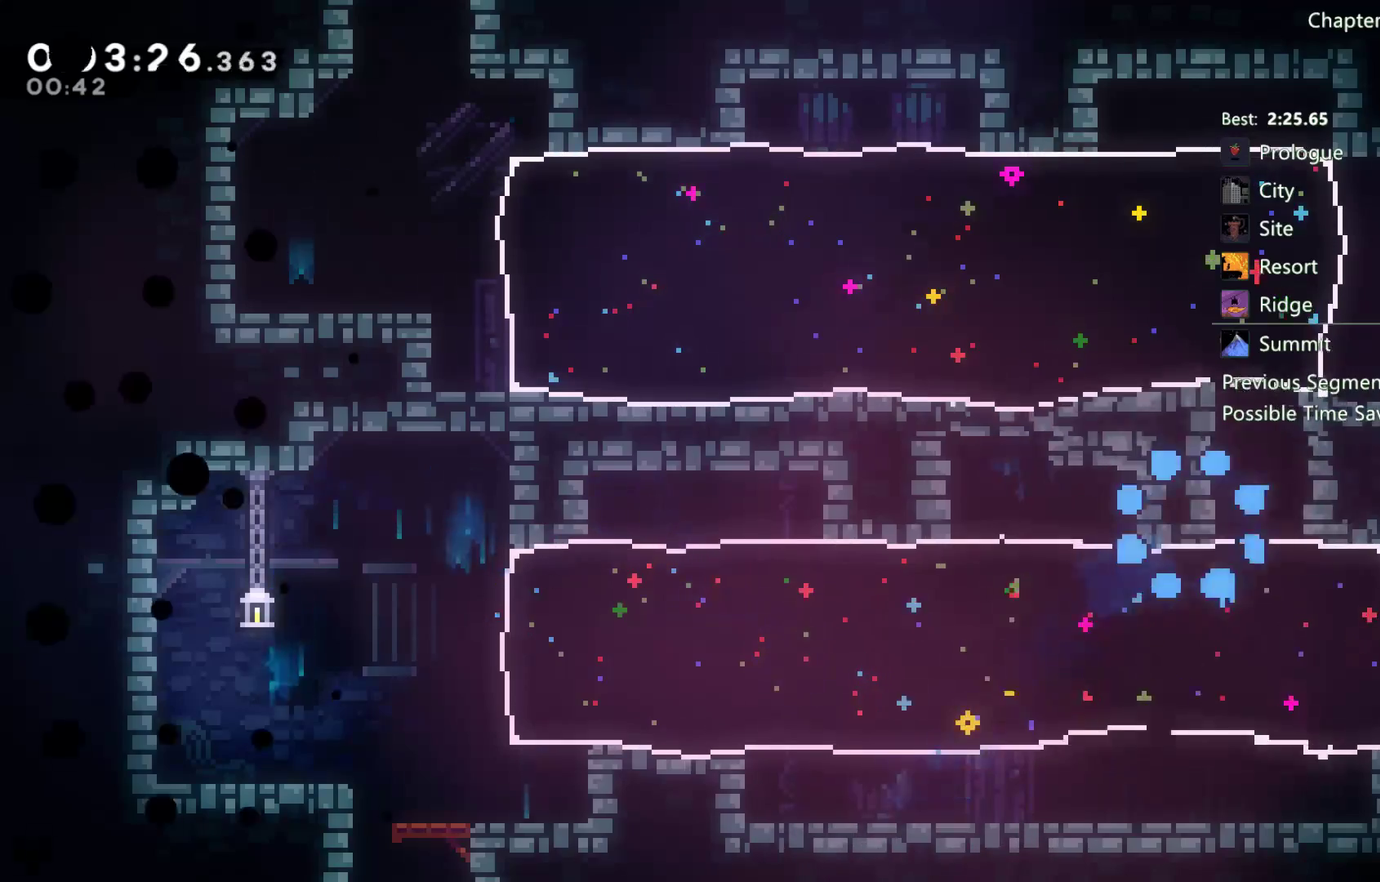
{"buttons": [], "left_stick": "center", "right_stick": "center", "events": [[17, "A", "up"], [50, "DPAD_RIGHT", "down"], [100, "DPAD_RIGHT", "up"], [100, "DPAD_UP", "up"]]}
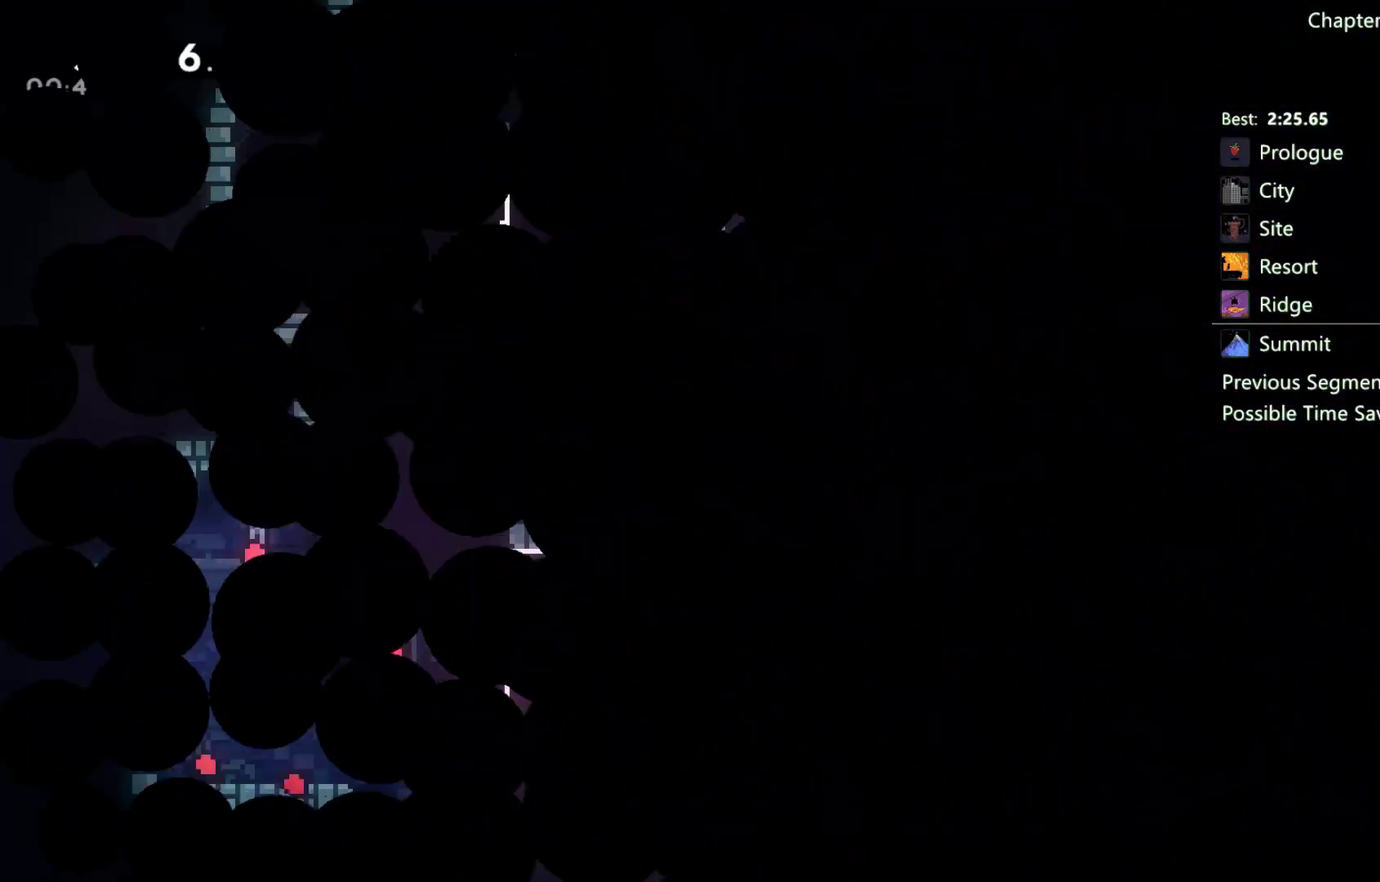
{"buttons": [], "left_stick": "center", "right_stick": "center", "events": [[83, "DPAD_RIGHT", "down"], [350, "DPAD_RIGHT", "up"]]}
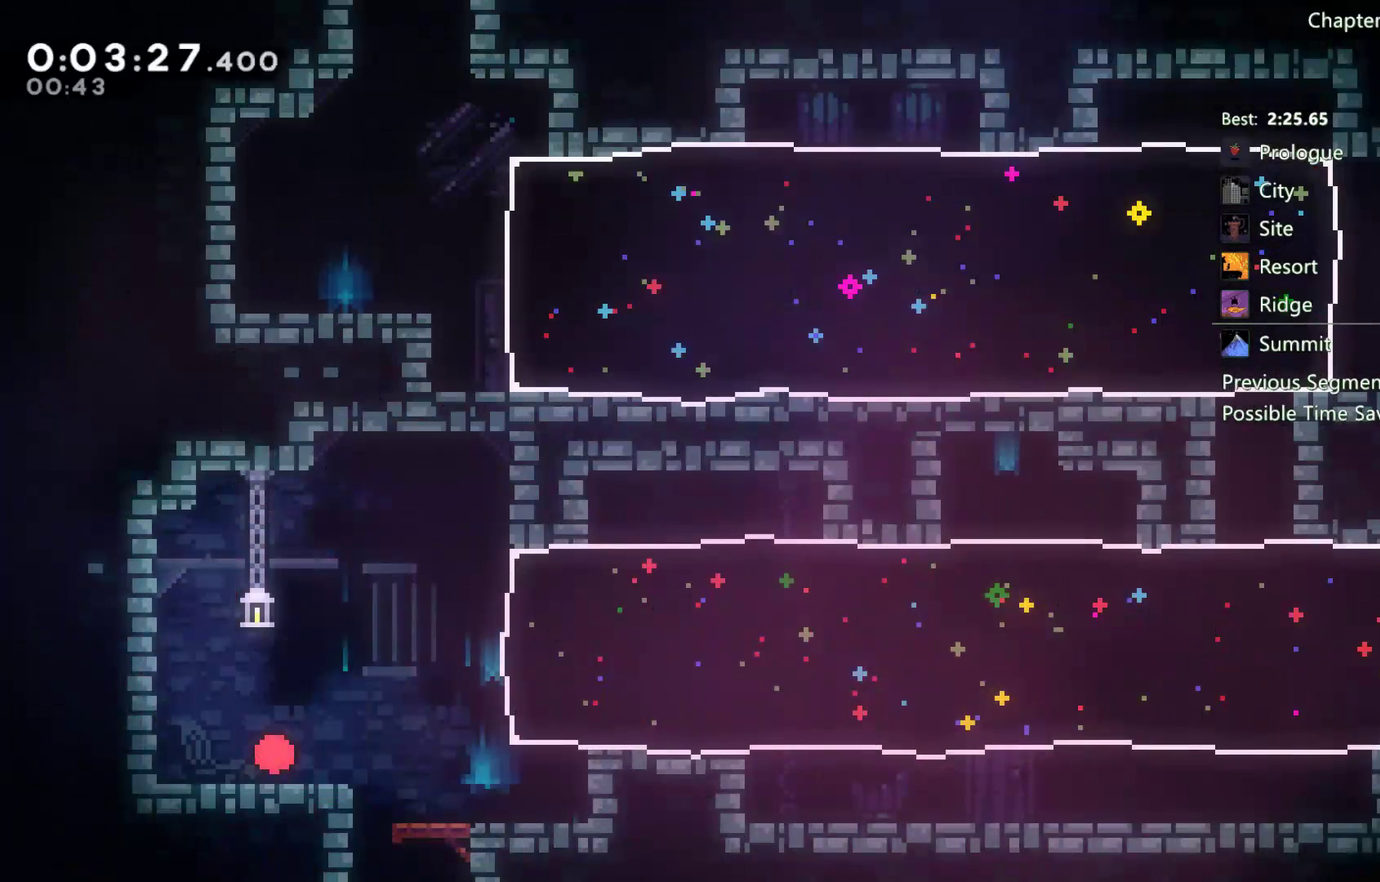
{"buttons": ["DPAD_UP", "DPAD_RIGHT"], "left_stick": "center", "right_stick": "center", "events": [[17, "DPAD_RIGHT", "down"], [133, "A", "down"], [233, "A", "up"], [233, "DPAD_RIGHT", "up"], [433, "DPAD_RIGHT", "down"], [433, "DPAD_UP", "down"]]}
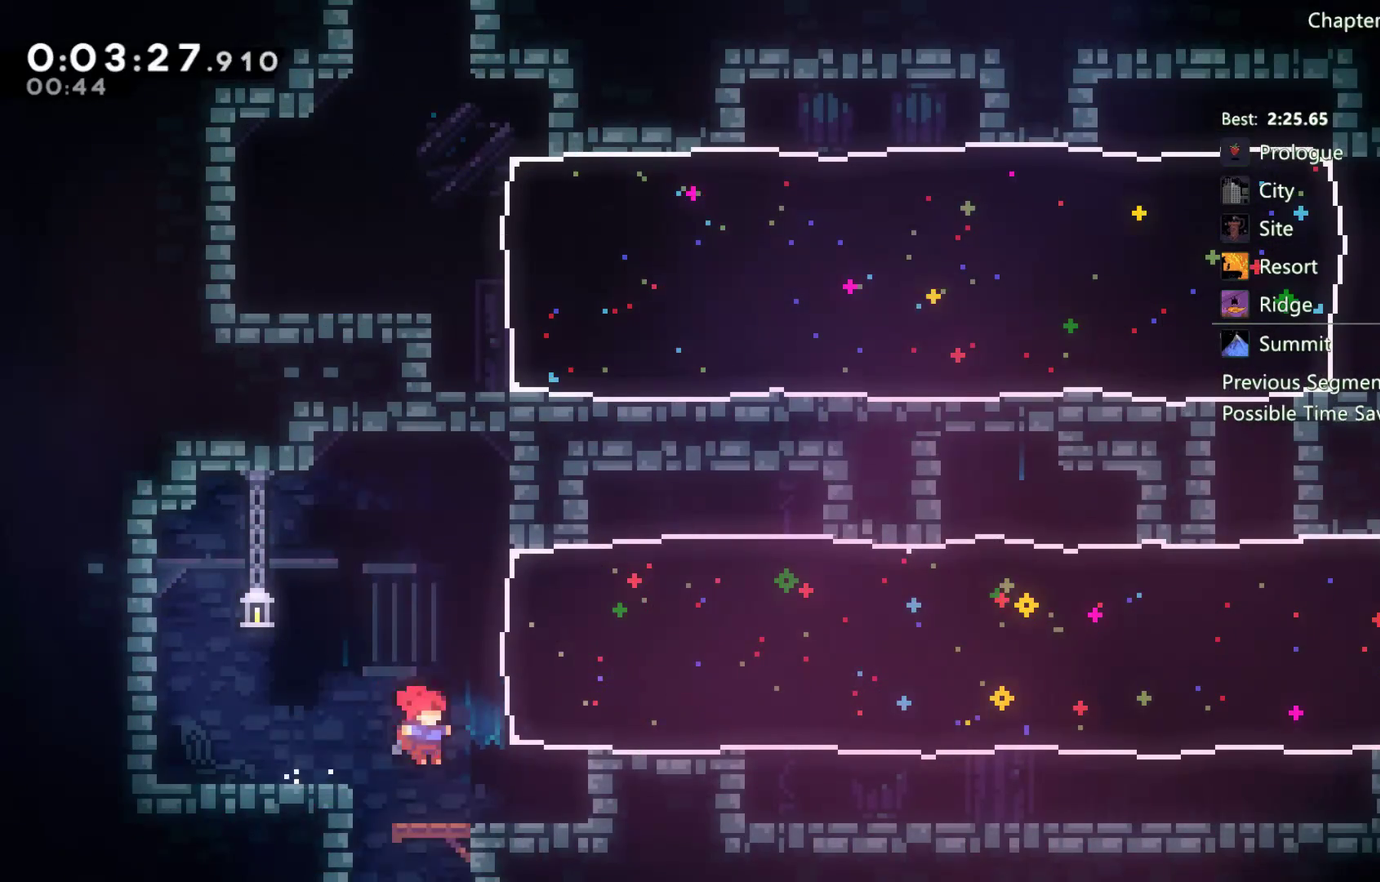
{"buttons": ["DPAD_DOWN", "DPAD_RIGHT"], "left_stick": "center", "right_stick": "center", "events": [[233, "DPAD_UP", "up"], [300, "DPAD_DOWN", "down"]]}
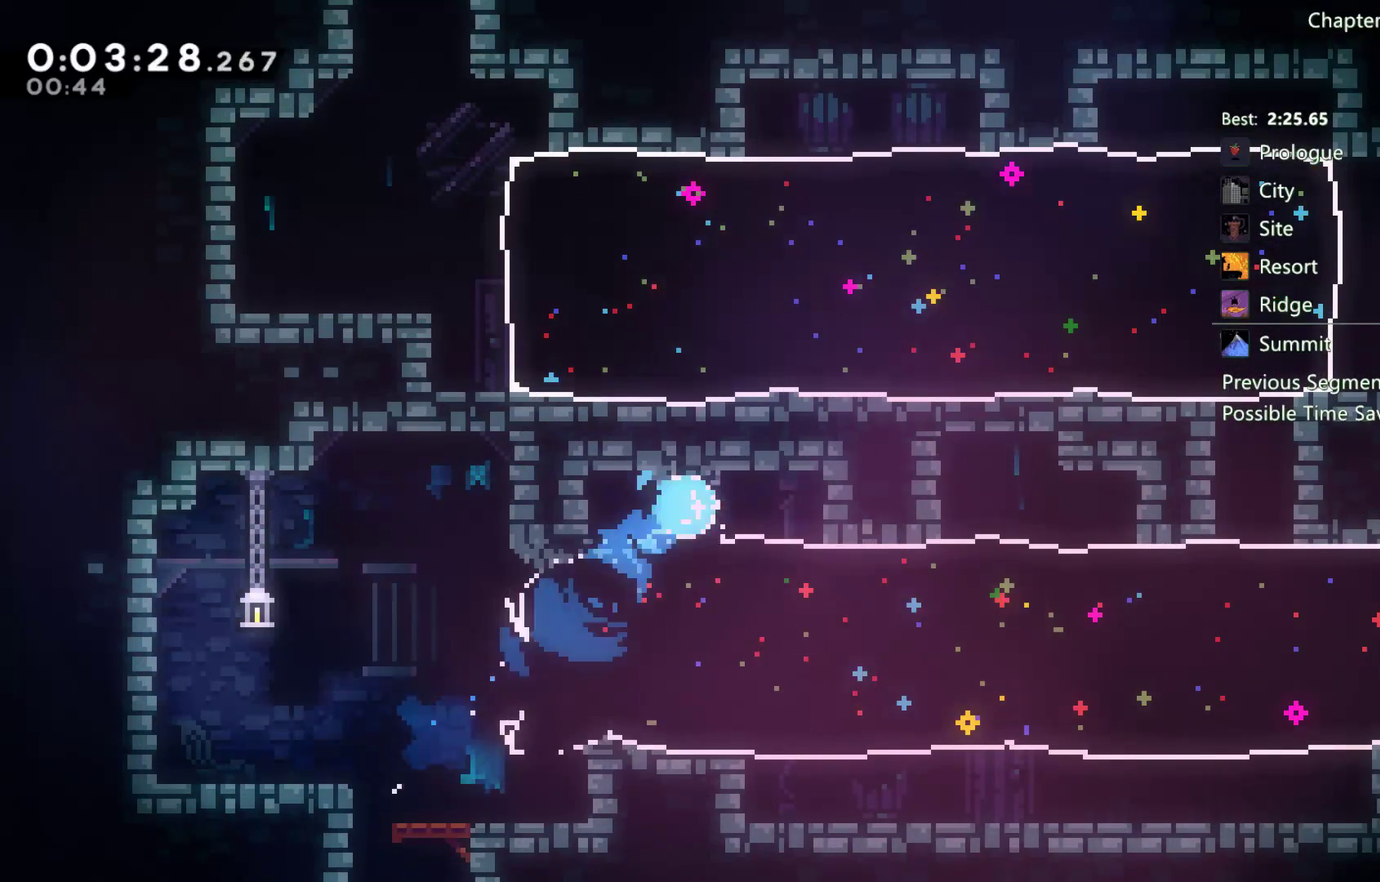
{"buttons": ["DPAD_UP", "DPAD_RIGHT"], "left_stick": "center", "right_stick": "center", "events": [[133, "DPAD_DOWN", "up"], [267, "DPAD_UP", "down"]]}
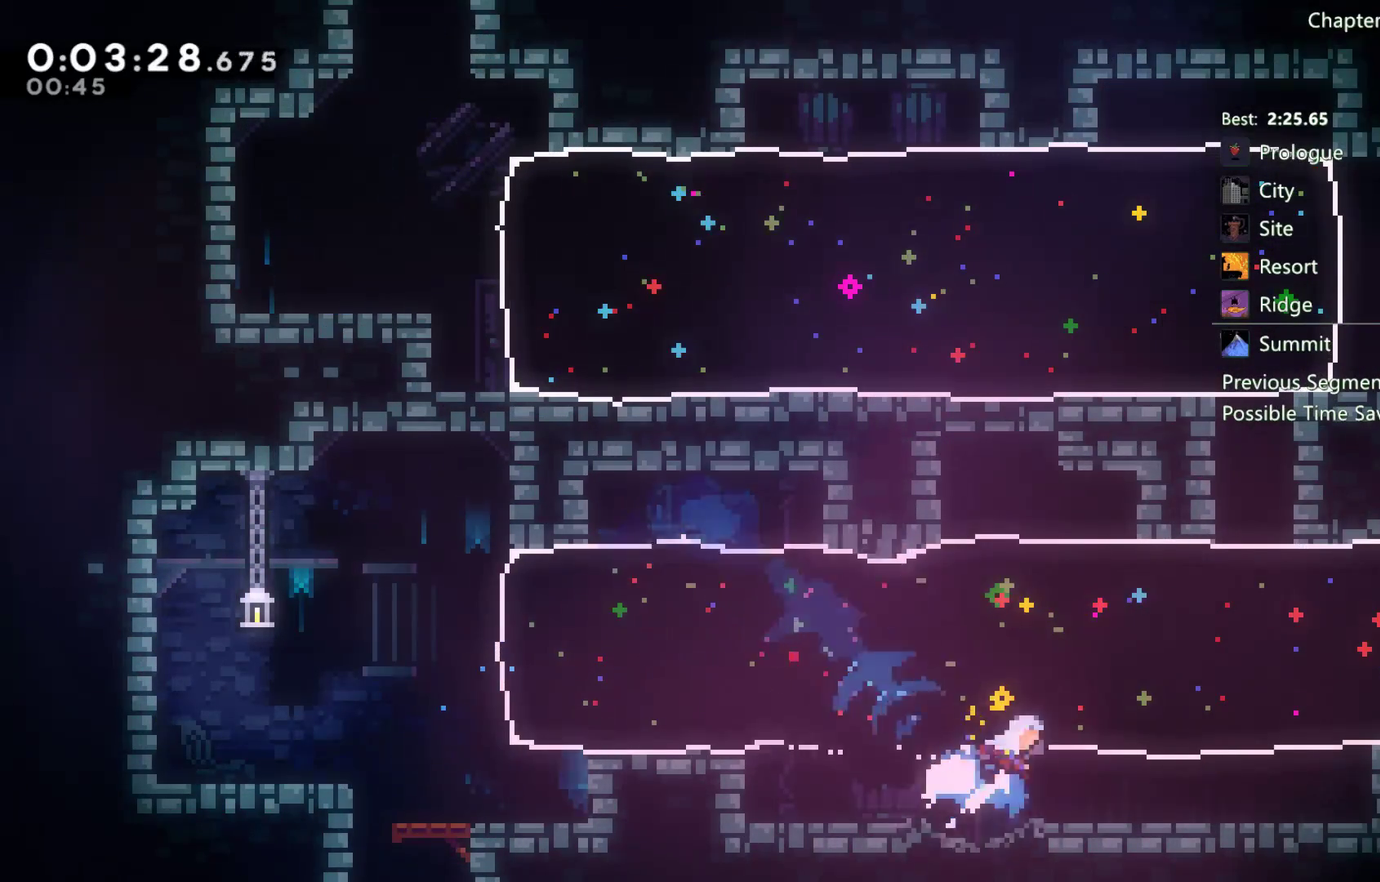
{"buttons": ["DPAD_UP", "DPAD_RIGHT"], "left_stick": "center", "right_stick": "center", "events": [[67, "DPAD_UP", "up"], [100, "DPAD_RIGHT", "up"], [283, "DPAD_LEFT", "down"], [367, "A", "down"], [400, "DPAD_LEFT", "up"], [467, "DPAD_RIGHT", "down"], [467, "DPAD_UP", "down"], [500, "A", "up"]]}
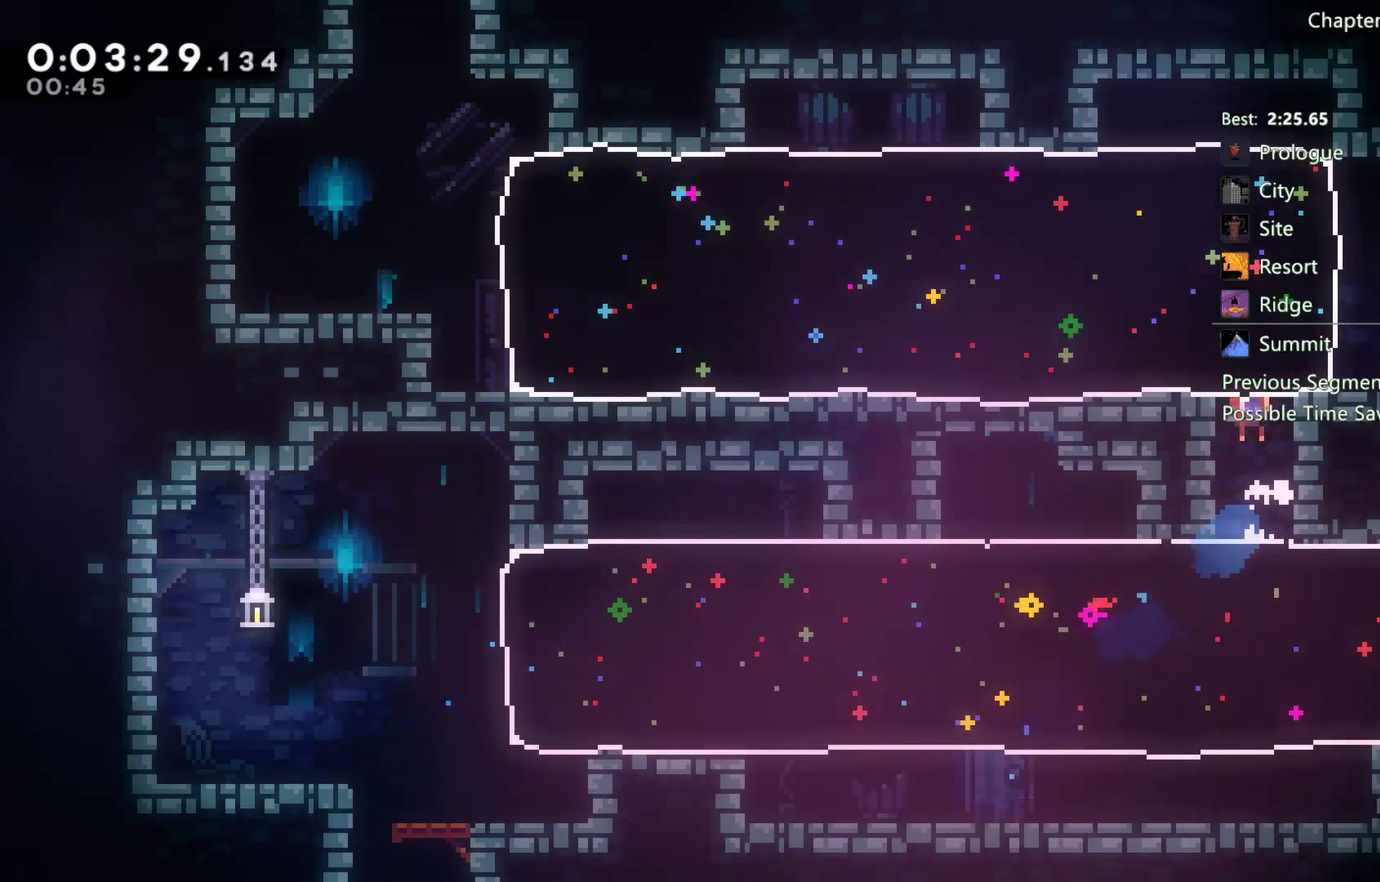
{"buttons": ["DPAD_LEFT"], "left_stick": "center", "right_stick": "center"}
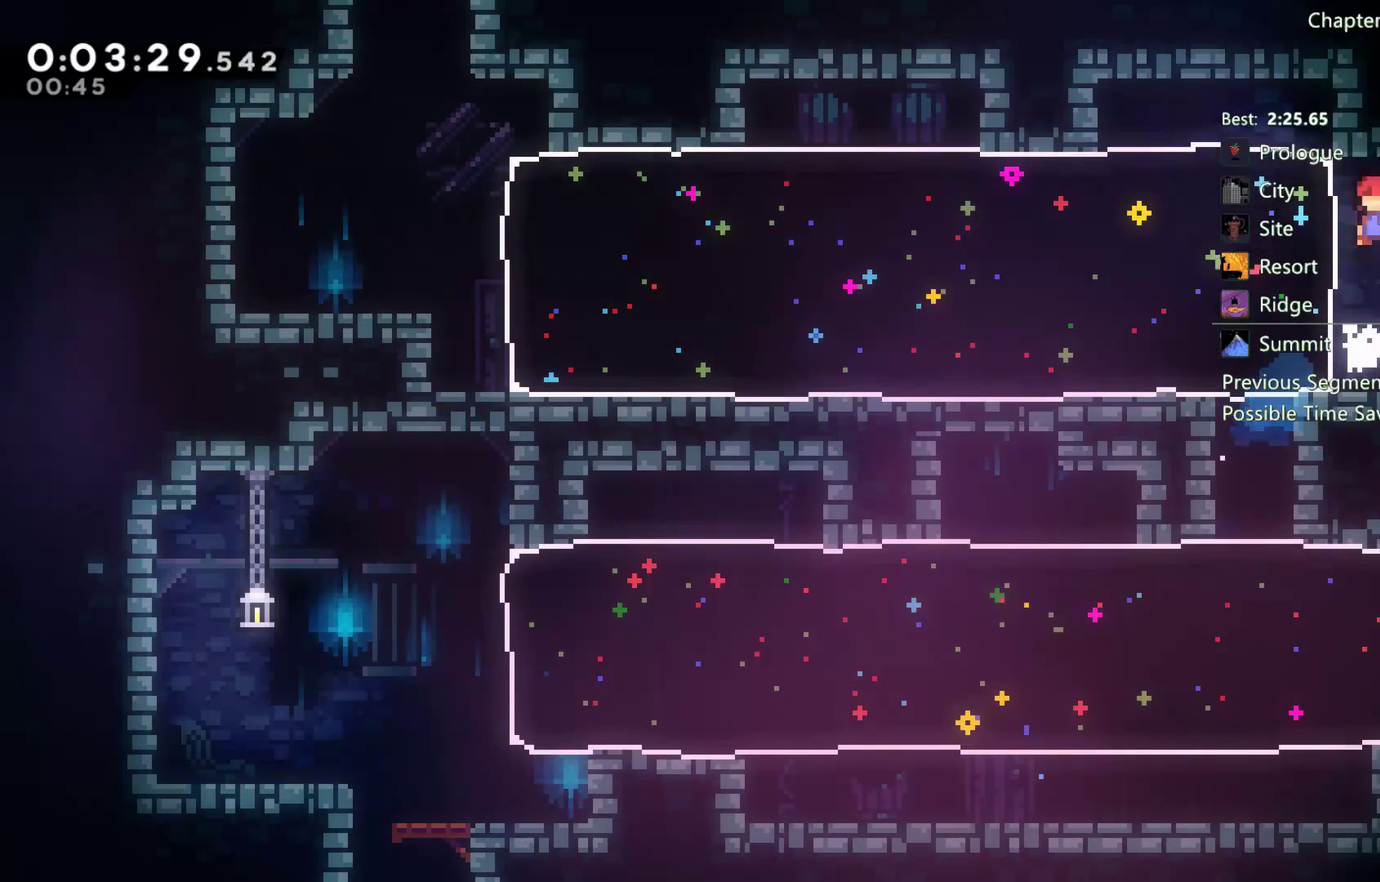
{"buttons": ["DPAD_LEFT"], "left_stick": "center", "right_stick": "center", "events": []}
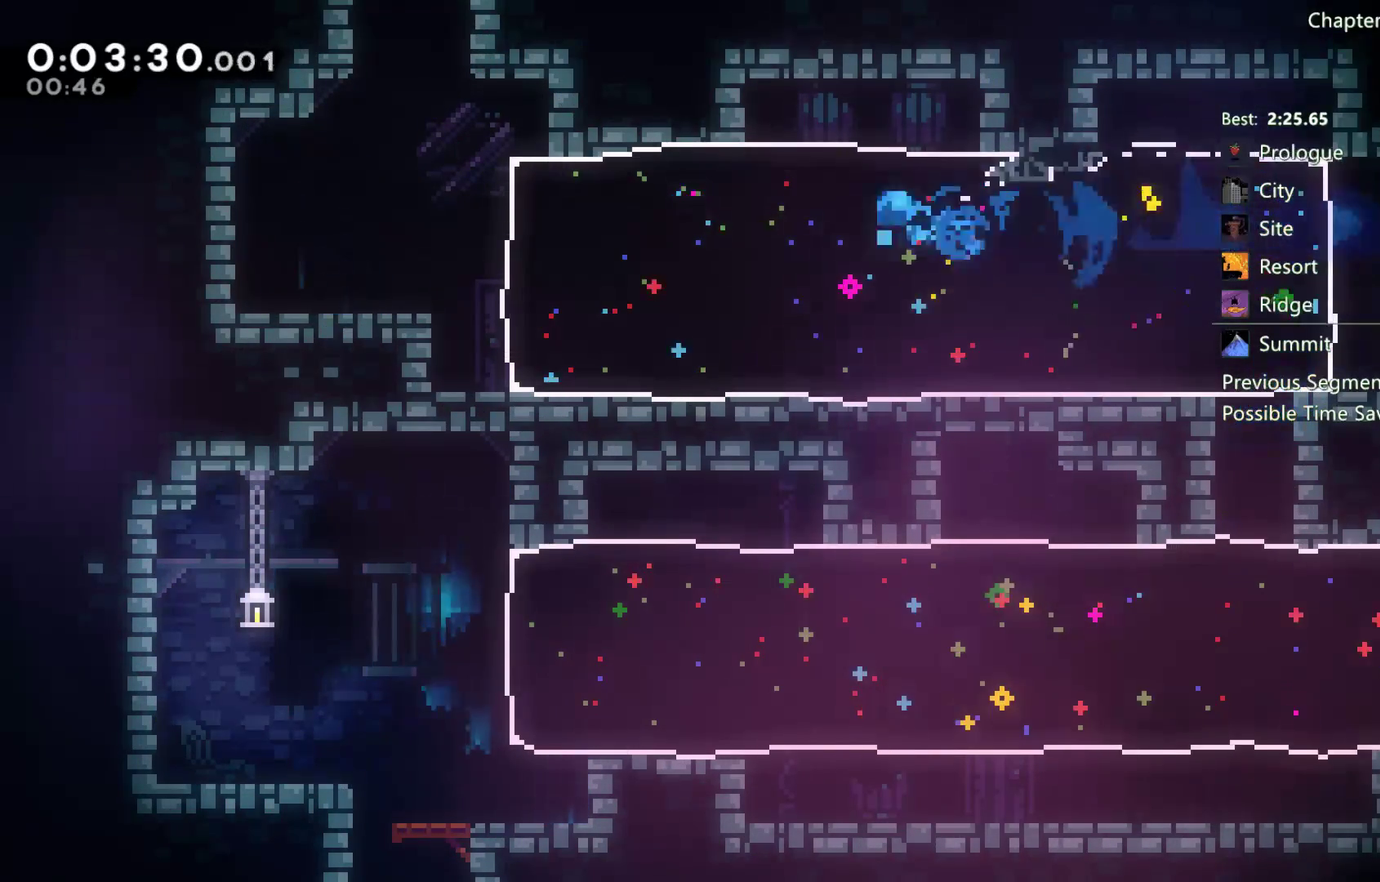
{"buttons": ["DPAD_UP"], "left_stick": "center", "right_stick": "center", "events": [[300, "A", "down"], [367, "DPAD_LEFT", "up"], [400, "DPAD_UP", "down"], [433, "A", "up"]]}
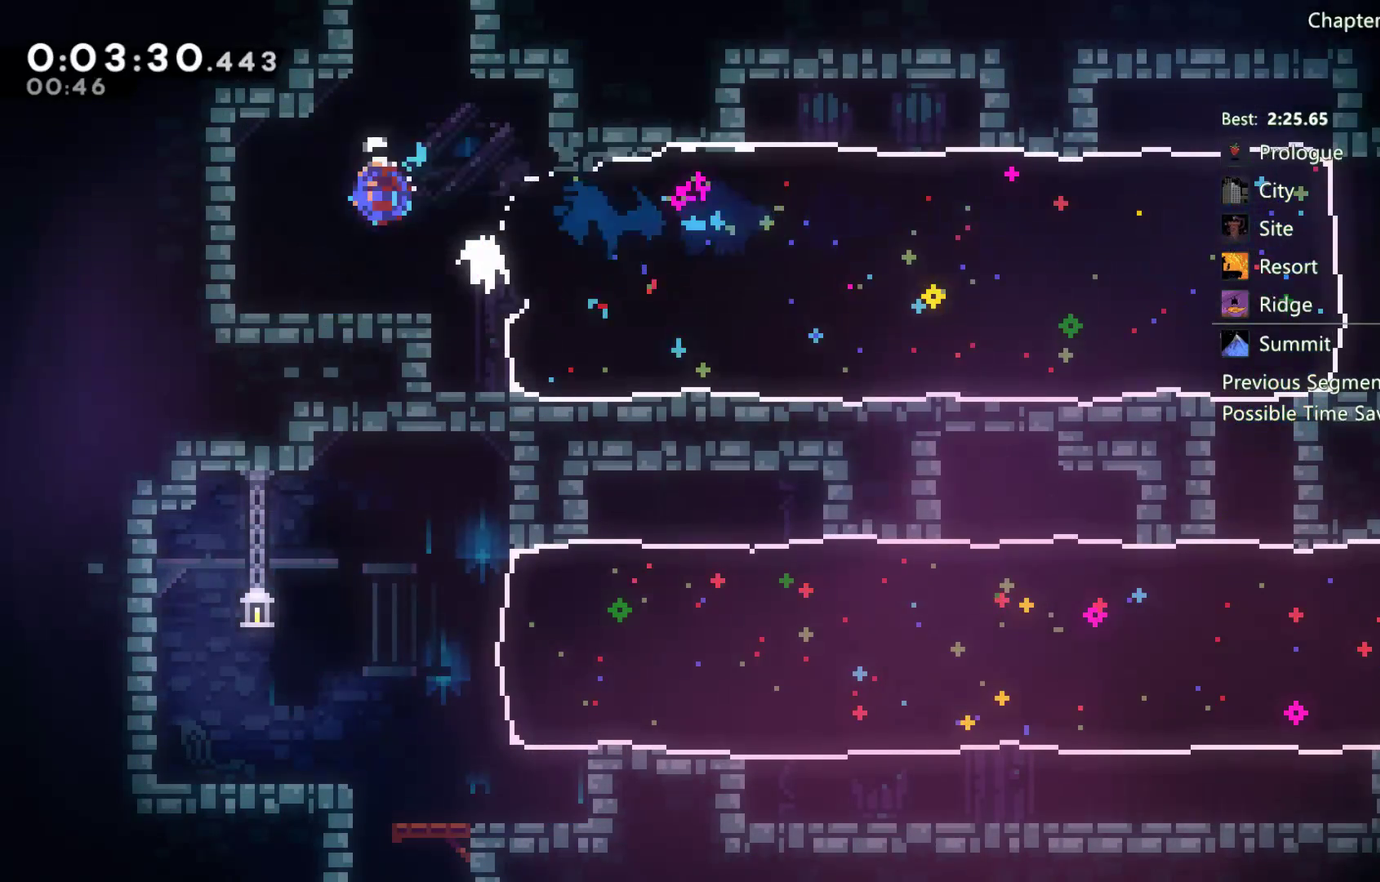
{"buttons": ["A"], "left_stick": "center", "right_stick": "center", "events": [[133, "DPAD_UP", "up"], [167, "A", "down"], [167, "DPAD_RIGHT", "down"], [367, "DPAD_RIGHT", "up"]]}
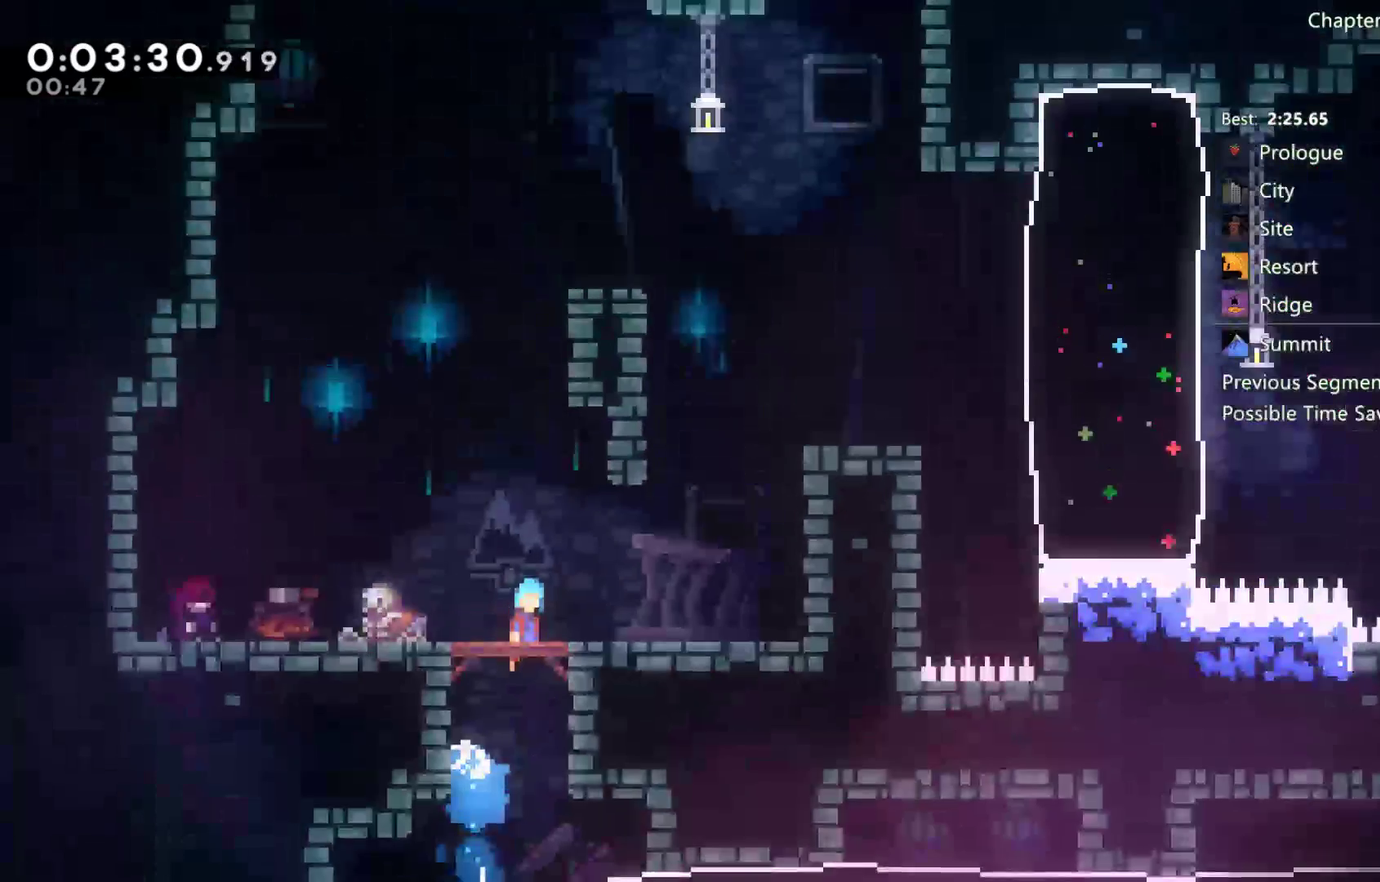
{"buttons": [], "left_stick": "center", "right_stick": "center", "events": [[333, "A", "up"]]}
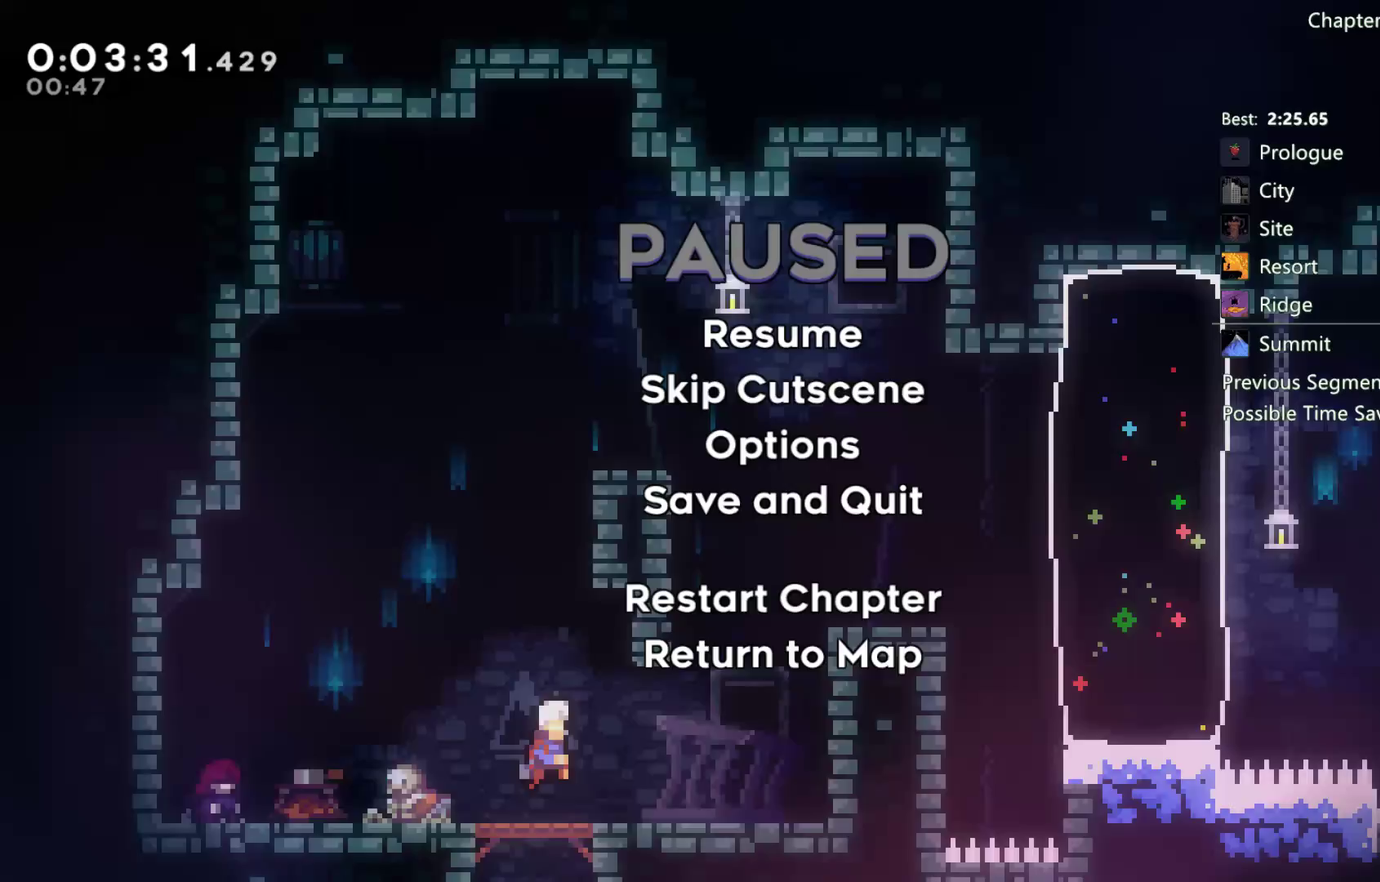
{"buttons": ["DPAD_RIGHT"], "left_stick": "center", "right_stick": "center", "events": [[33, "DPAD_DOWN", "down"], [100, "A", "down"], [100, "DPAD_DOWN", "up"], [200, "A", "up"], [367, "DPAD_RIGHT", "down"]]}
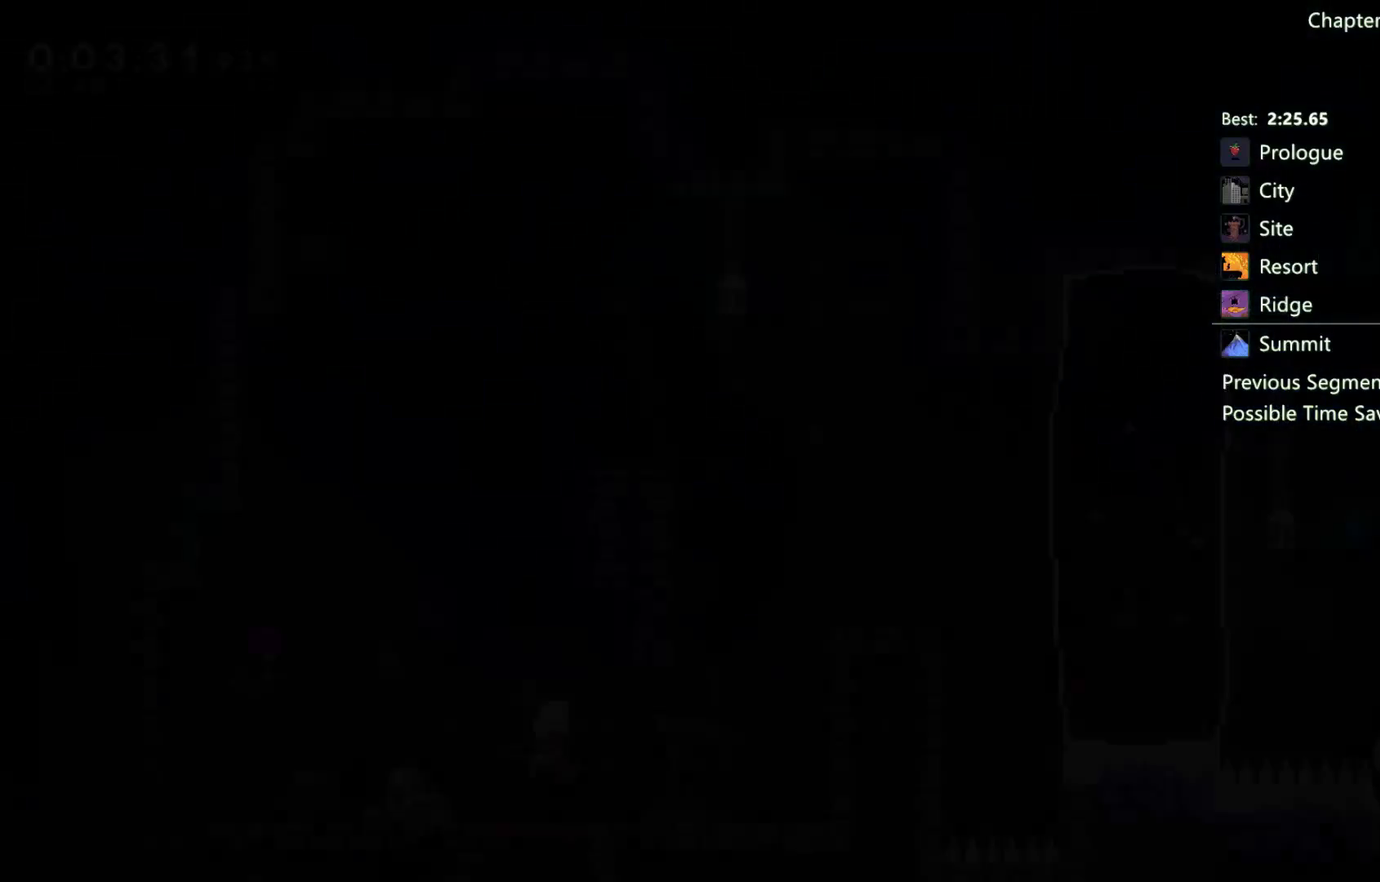
{"buttons": ["DPAD_UP", "DPAD_RIGHT"], "left_stick": "center", "right_stick": "center", "events": [[350, "DPAD_UP", "down"]]}
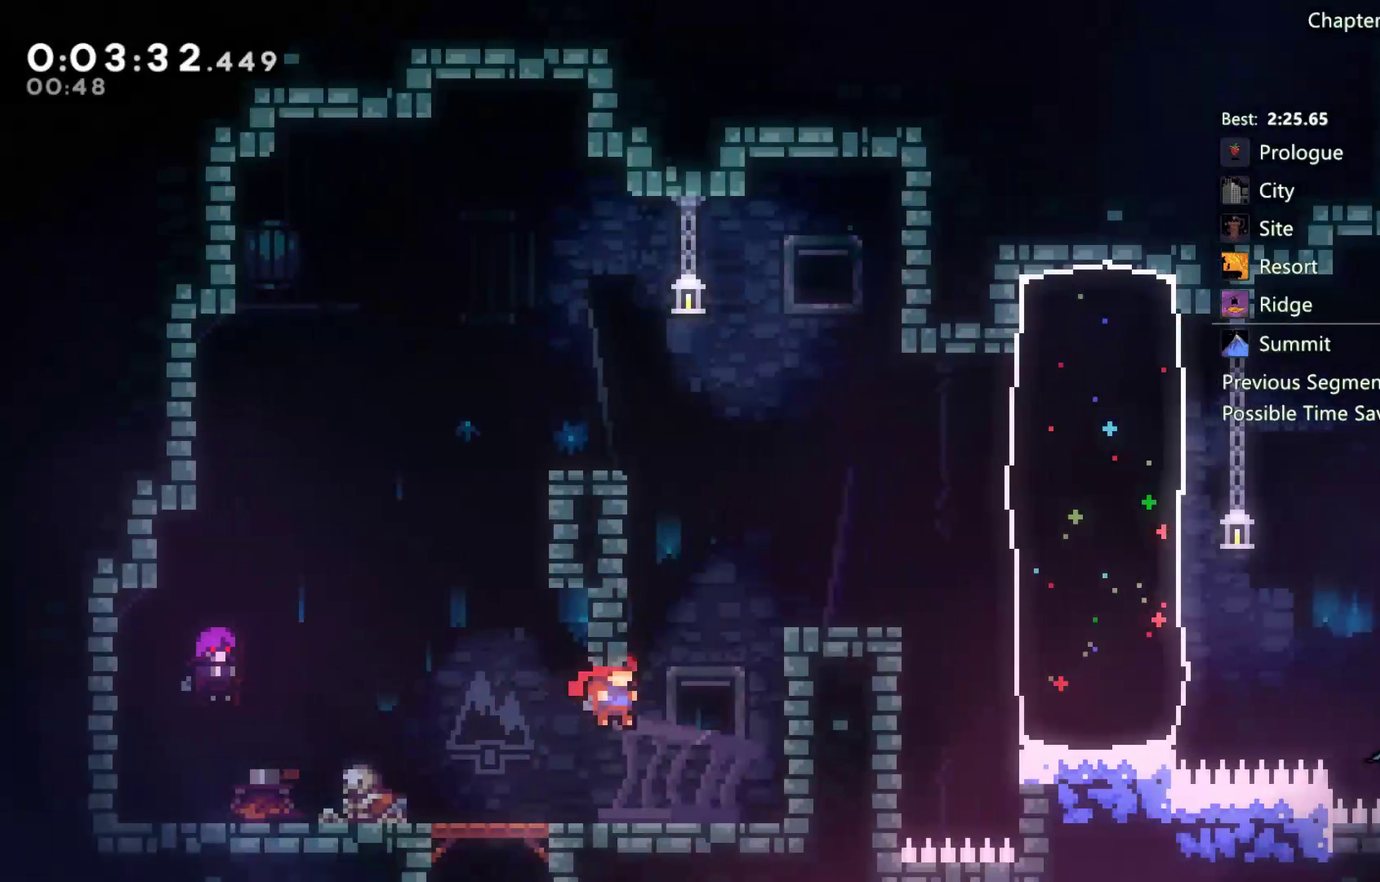
{"buttons": [], "left_stick": "center", "right_stick": "center", "events": [[233, "DPAD_UP", "up"], [333, "DPAD_RIGHT", "up"]]}
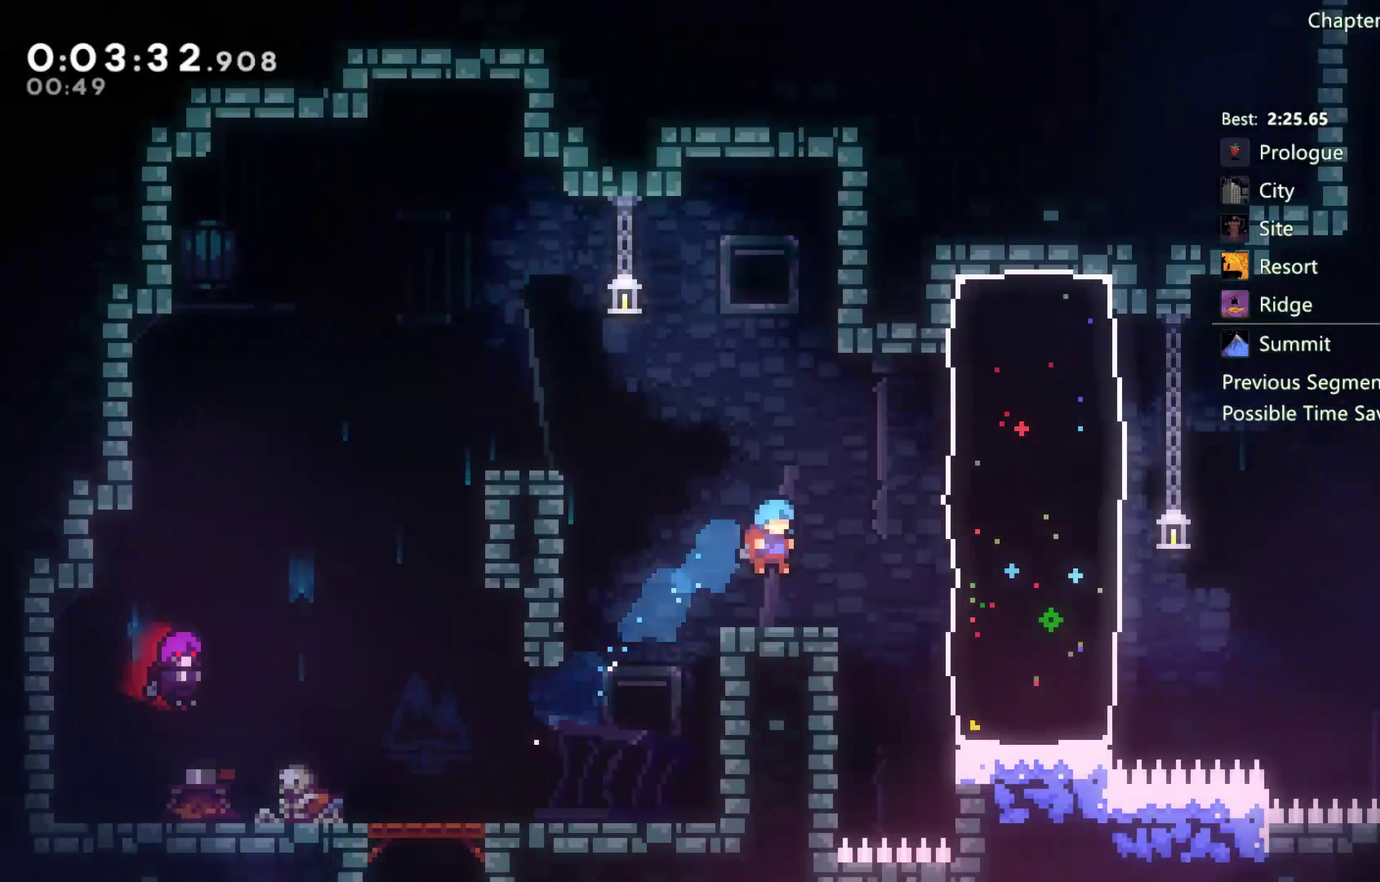
{"buttons": ["DPAD_UP", "DPAD_RIGHT"], "left_stick": "center", "right_stick": "center"}
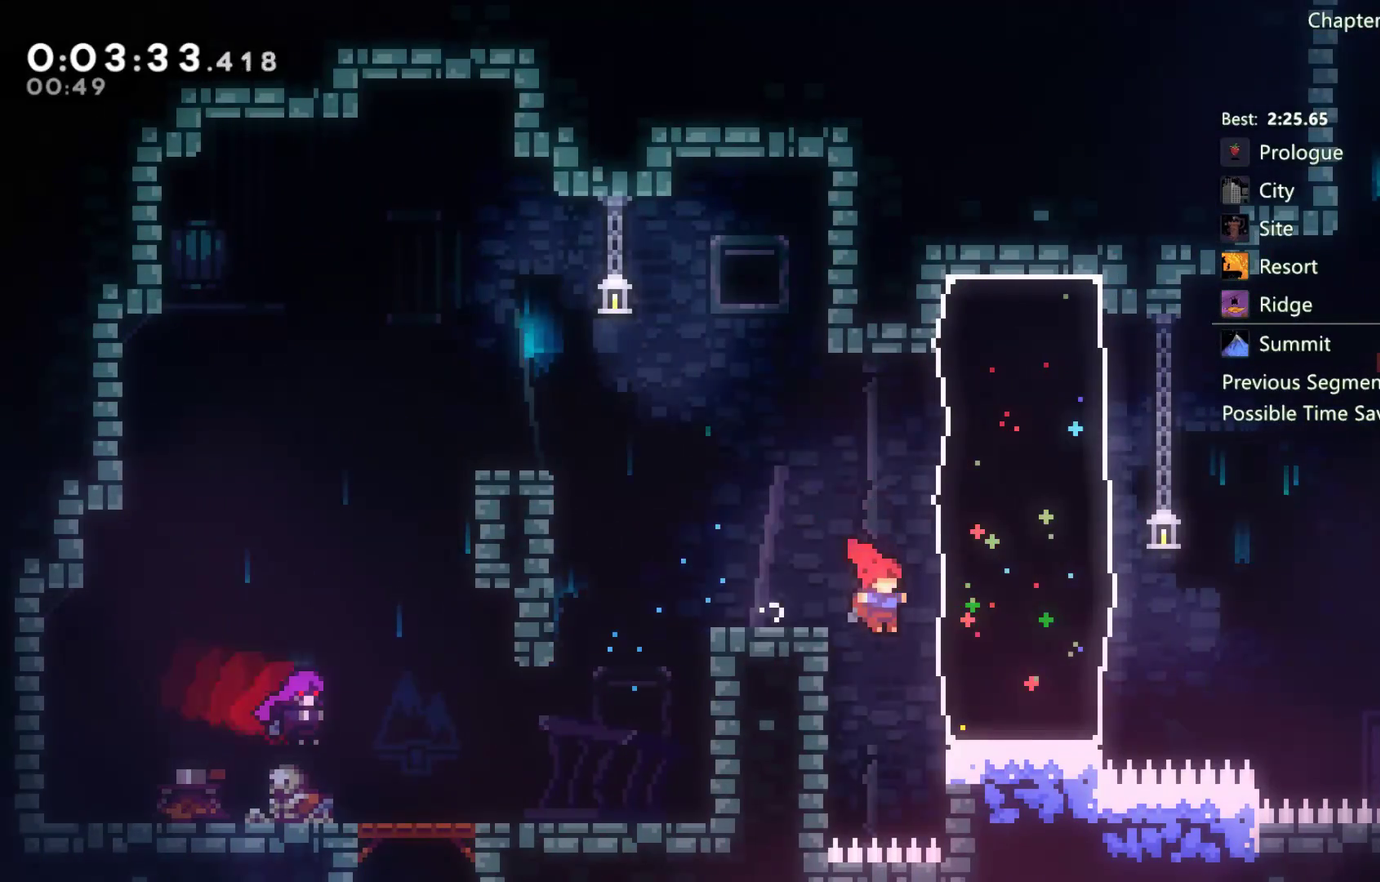
{"buttons": ["DPAD_RIGHT"], "left_stick": "center", "right_stick": "center", "events": [[500, "DPAD_UP", "up"]]}